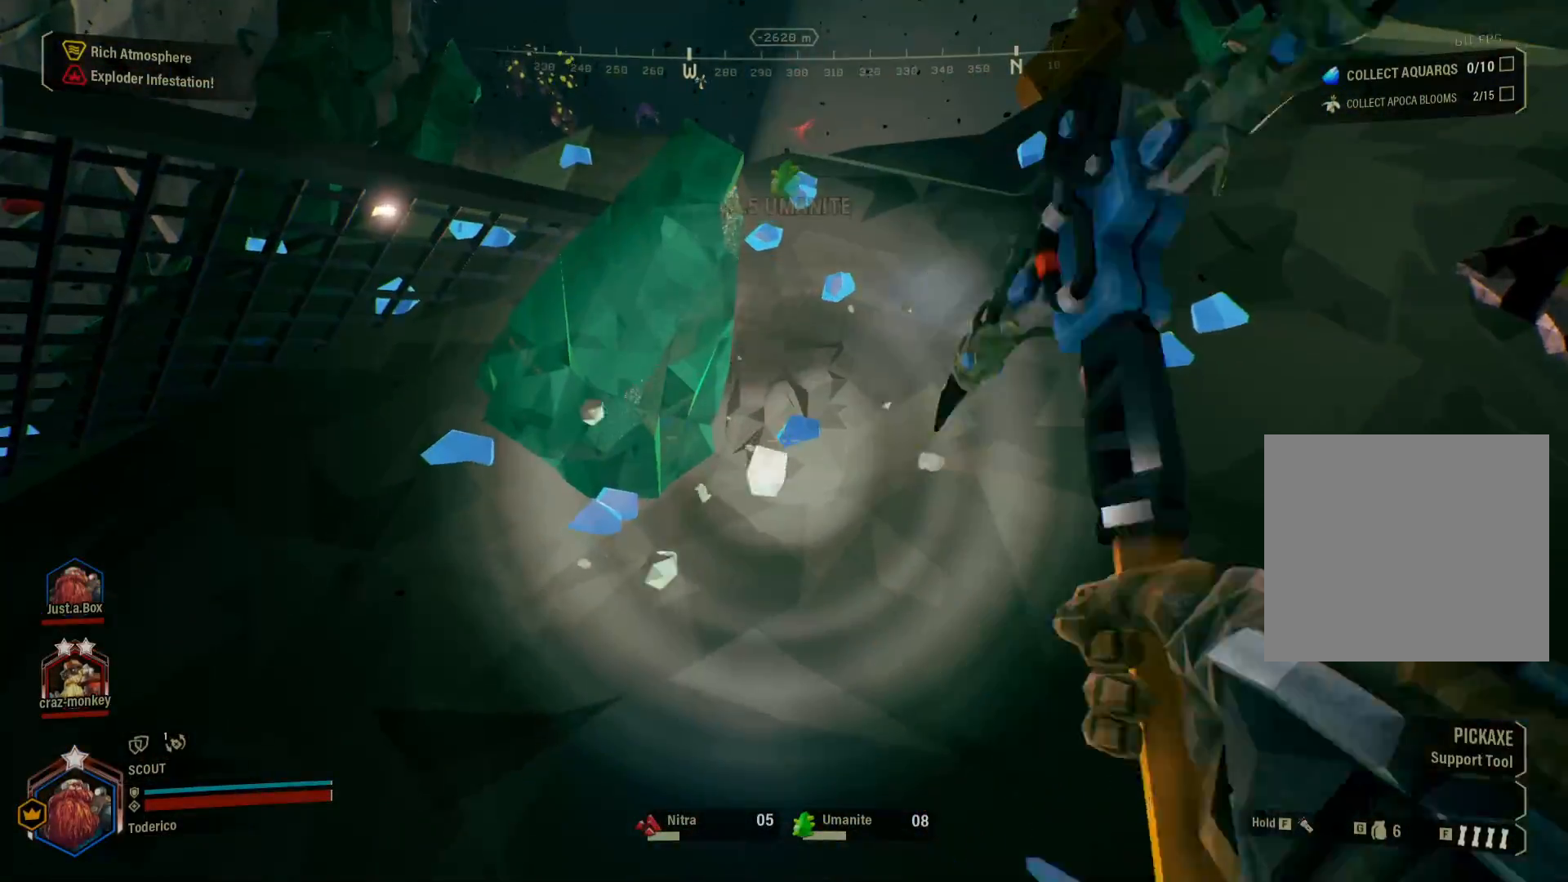
Gameplay with keyboard; each line is a JSON object with the keys held at the frame after it. "events" lists presses ("down") and releases ("up") of "1", "2", "3", "4", "5", "a", "alt", "b", "c", "ctrl", "d", "e", "f", "g", "q", "r", "s", "shift", "space", "t", "tab", "v", "w", "x" and "z" between this image and that frame as [ms after this image, input, new state], when the widget could be followed in between. No other keys are recorded. Mouse input is not recorded.
{"keys": [], "events": []}
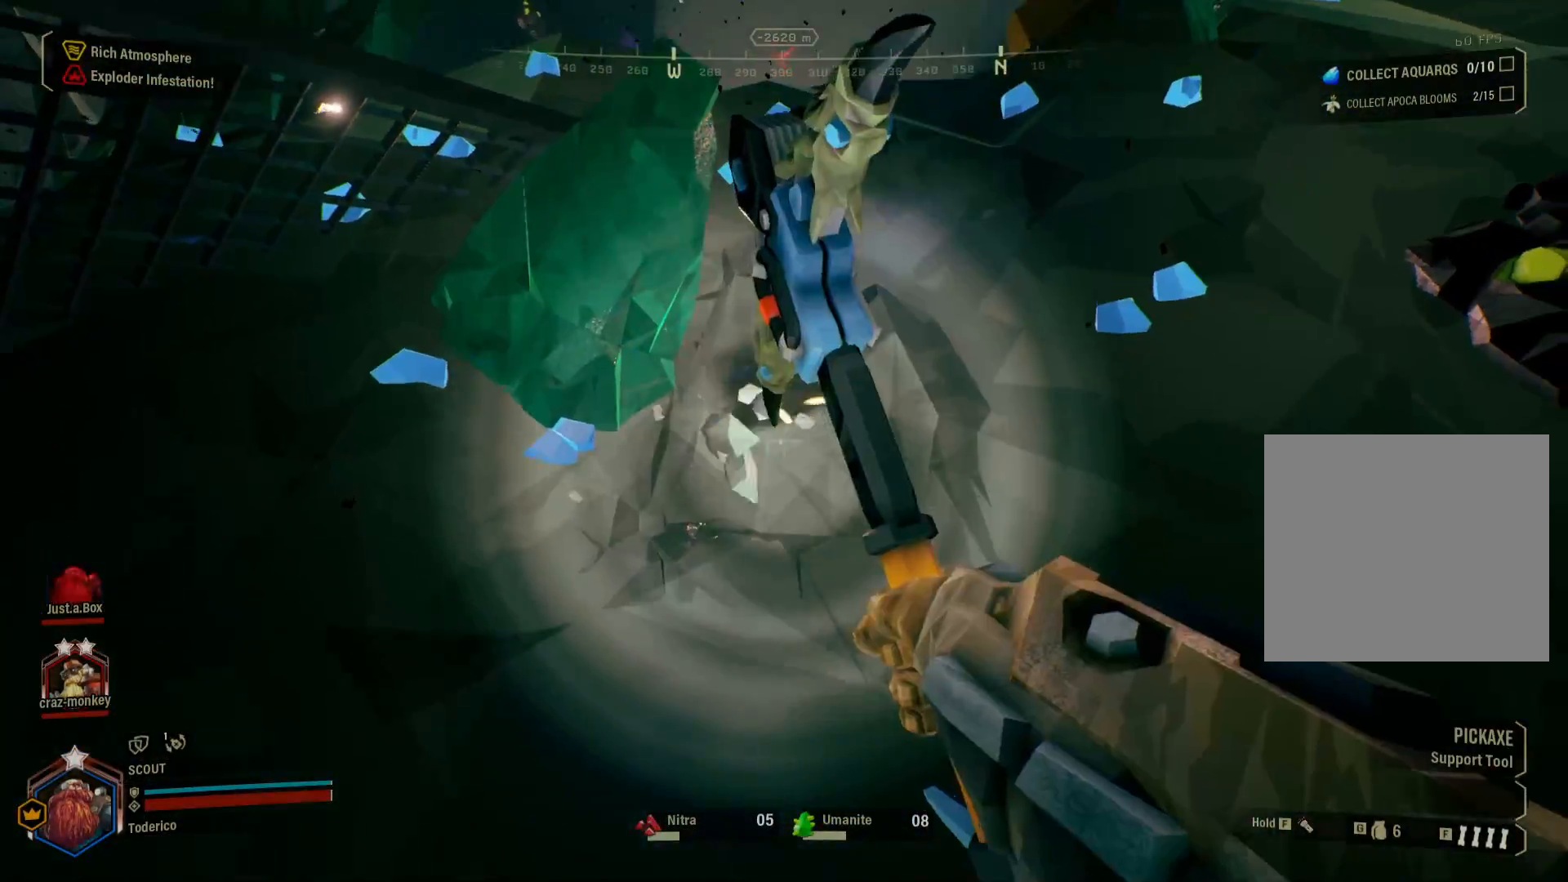
{"keys": [], "events": []}
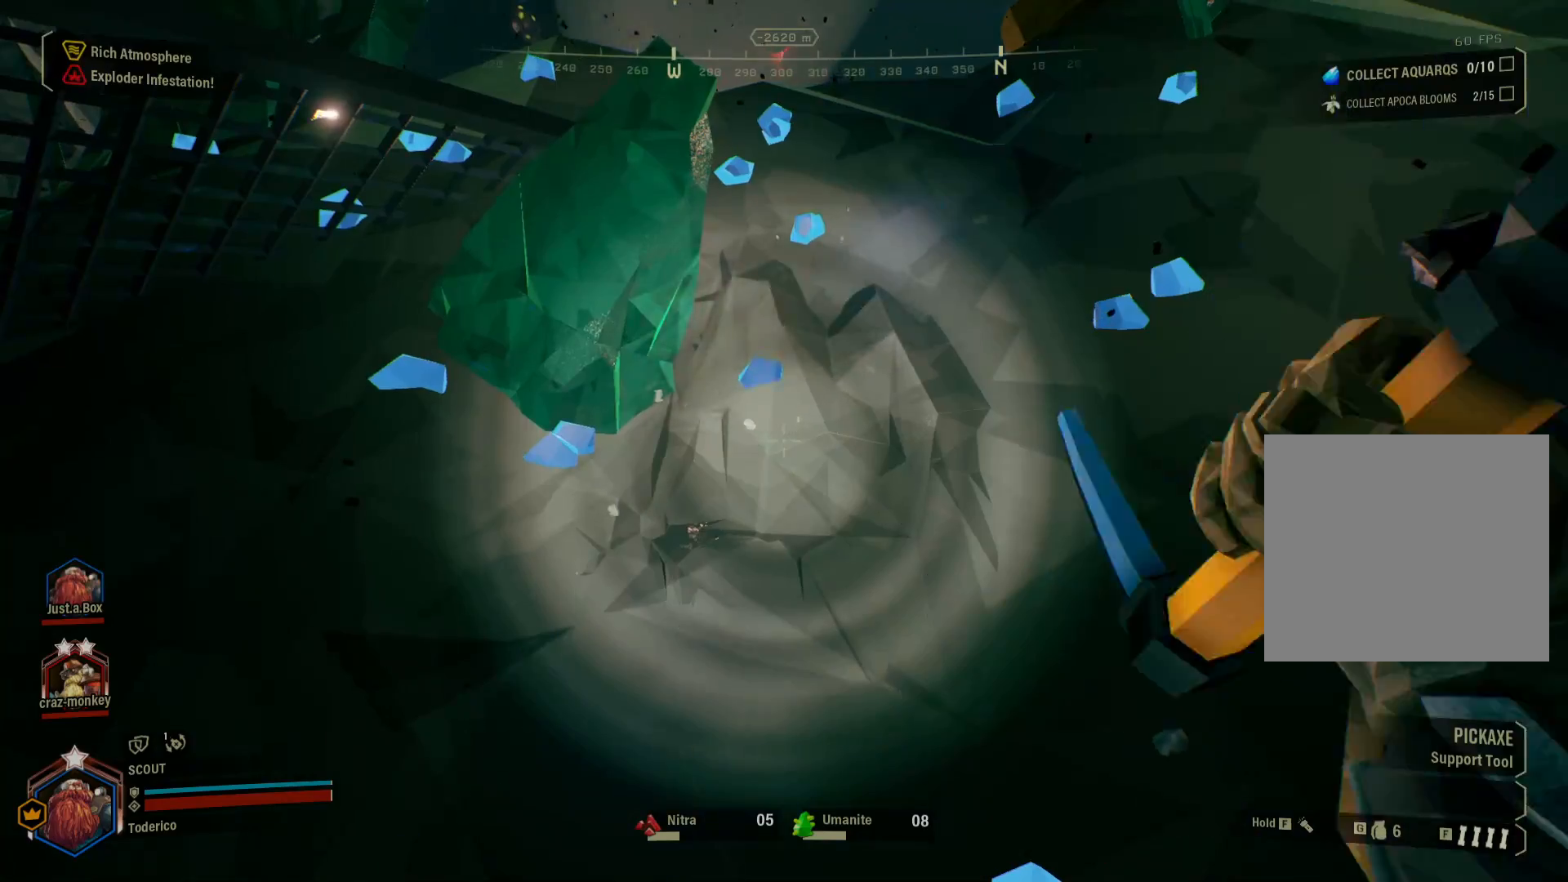
{"keys": ["w"], "events": [[333, "w", "down"]]}
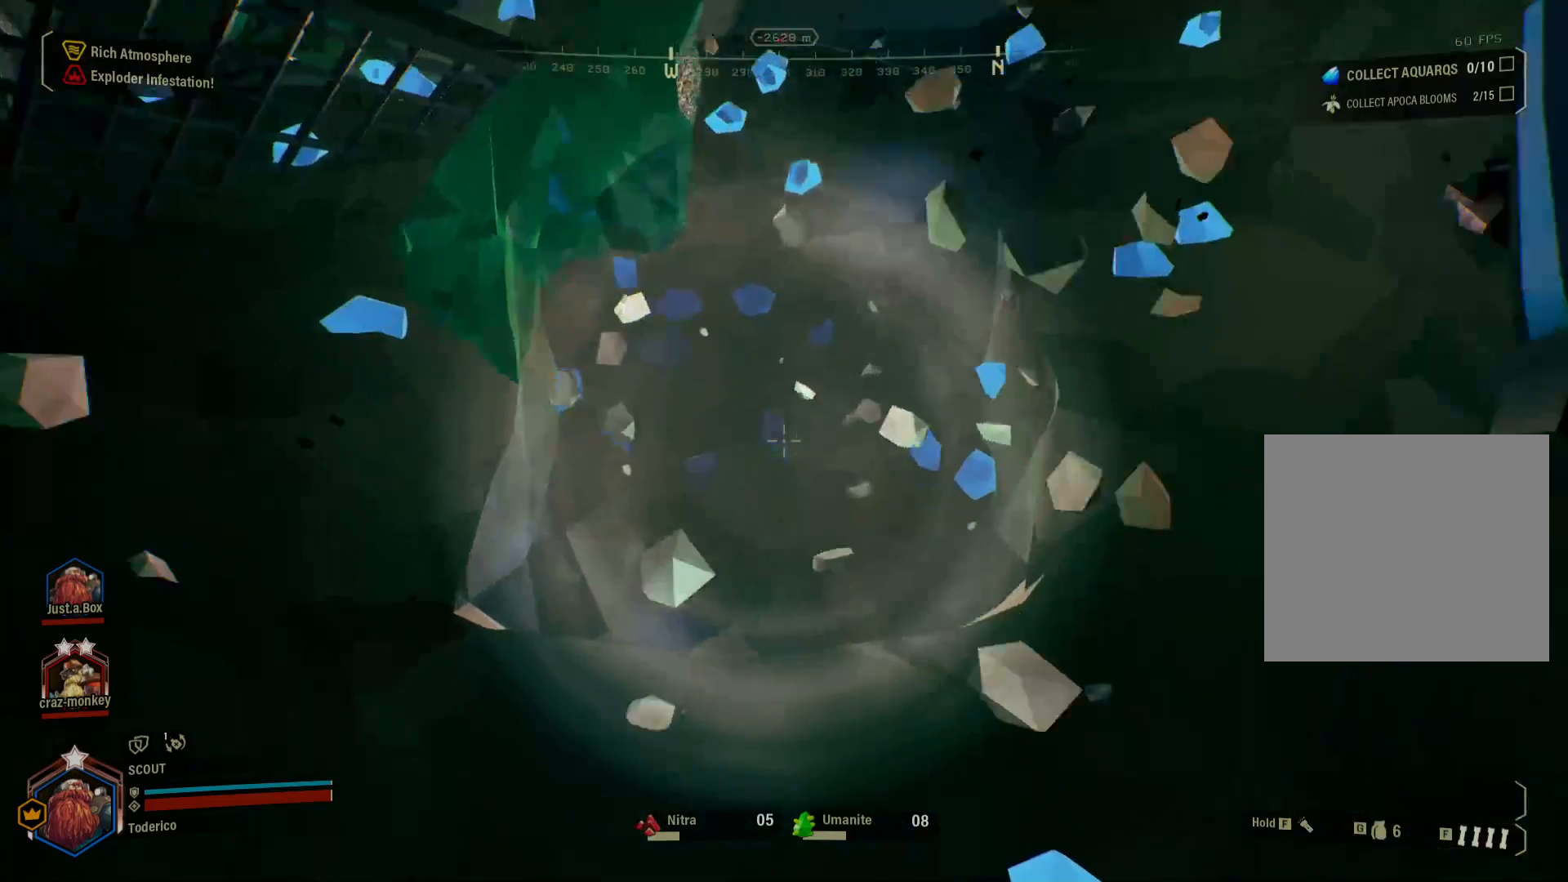
{"keys": [], "events": [[166, "w", "up"]]}
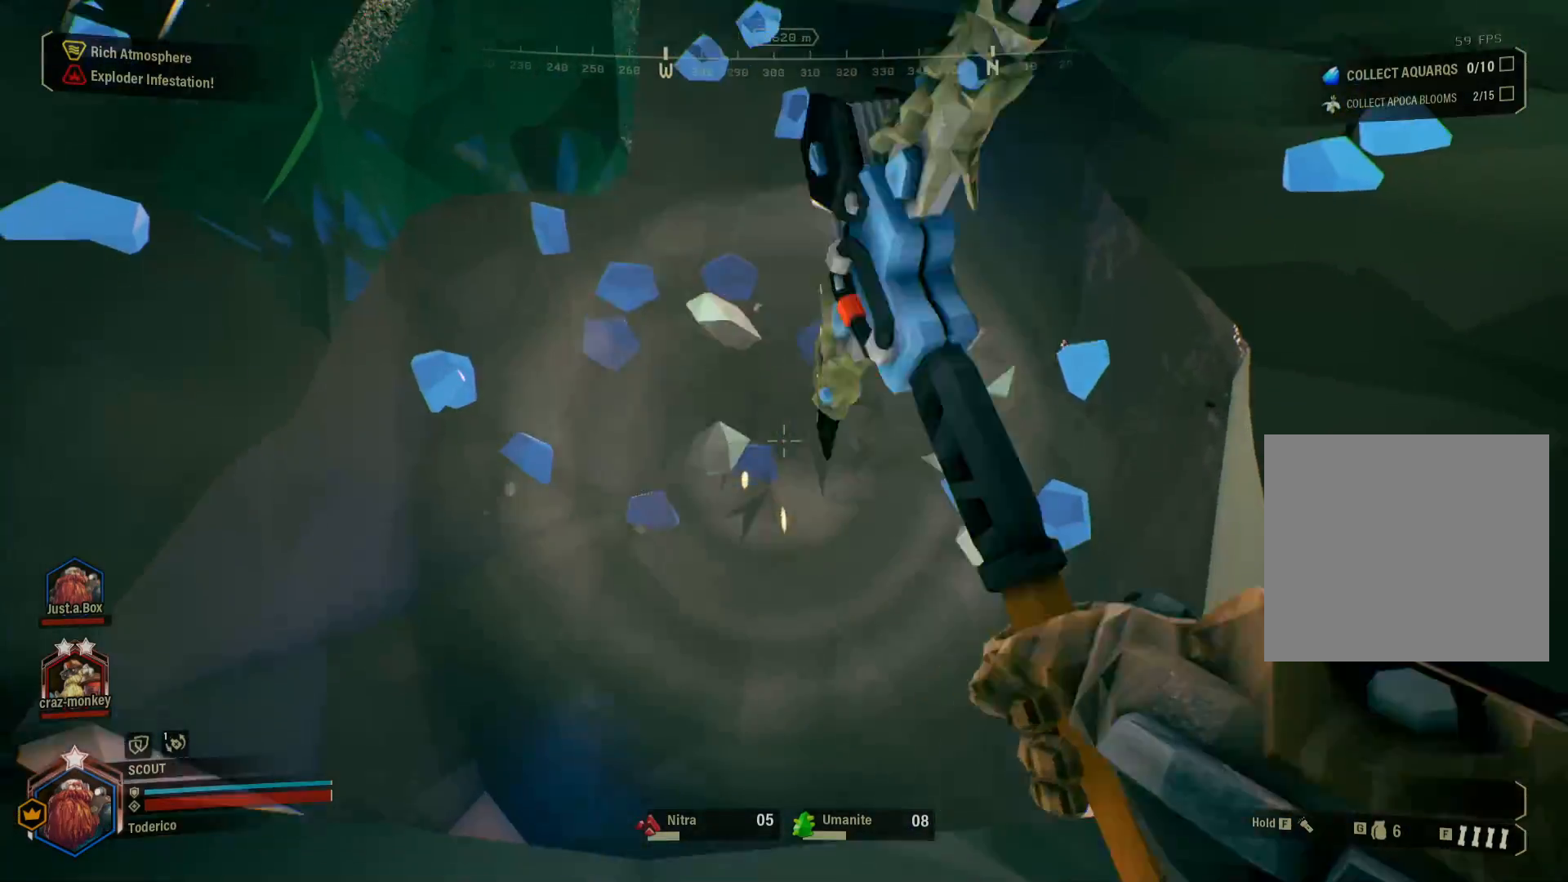
{"keys": [], "events": []}
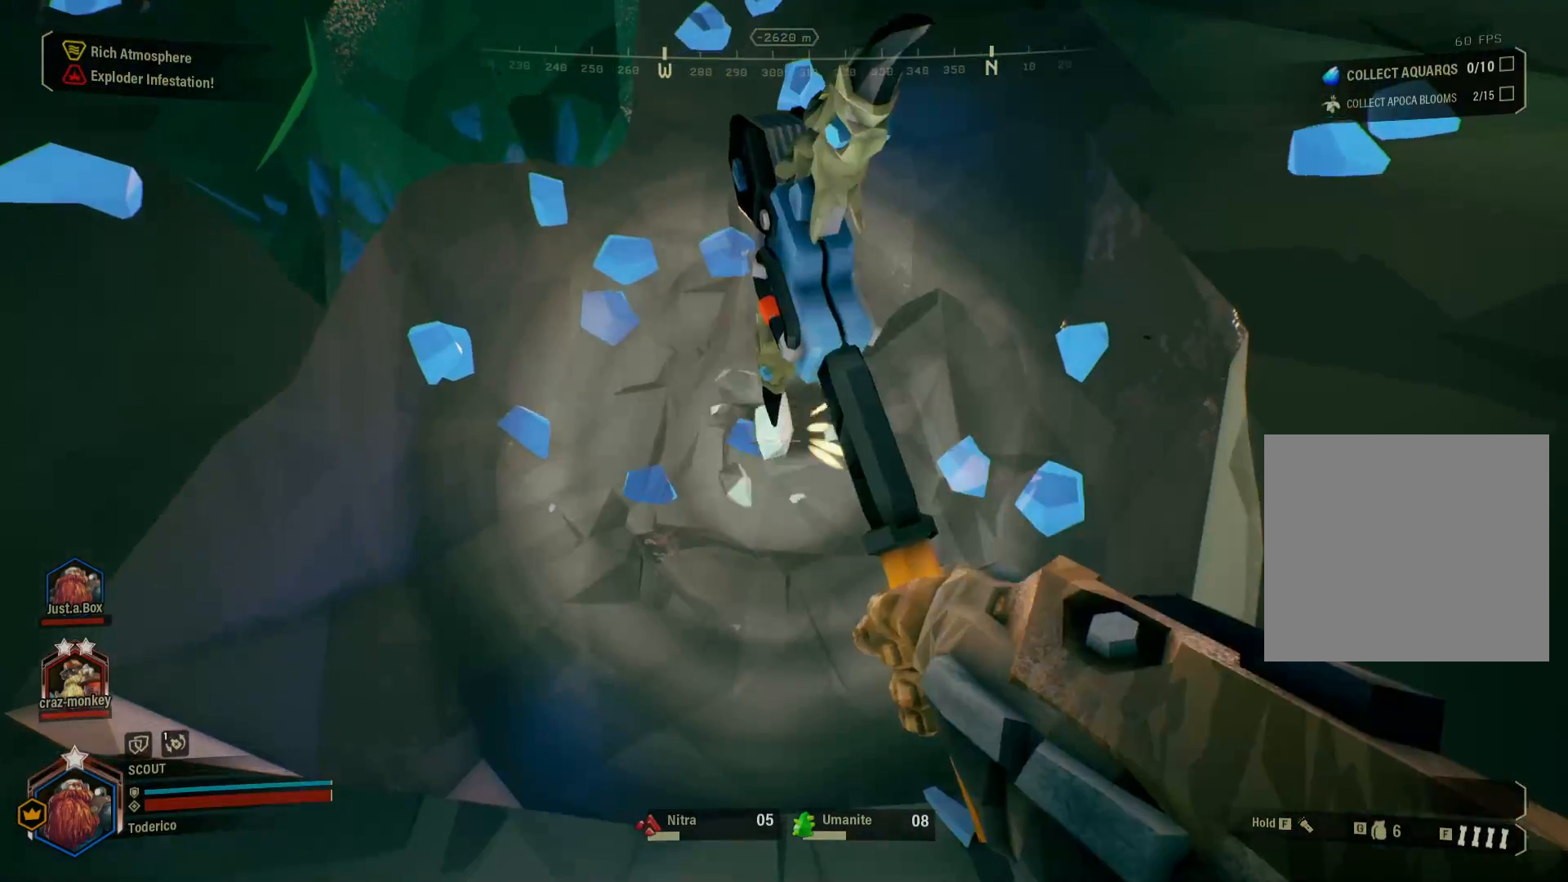
{"keys": [], "events": []}
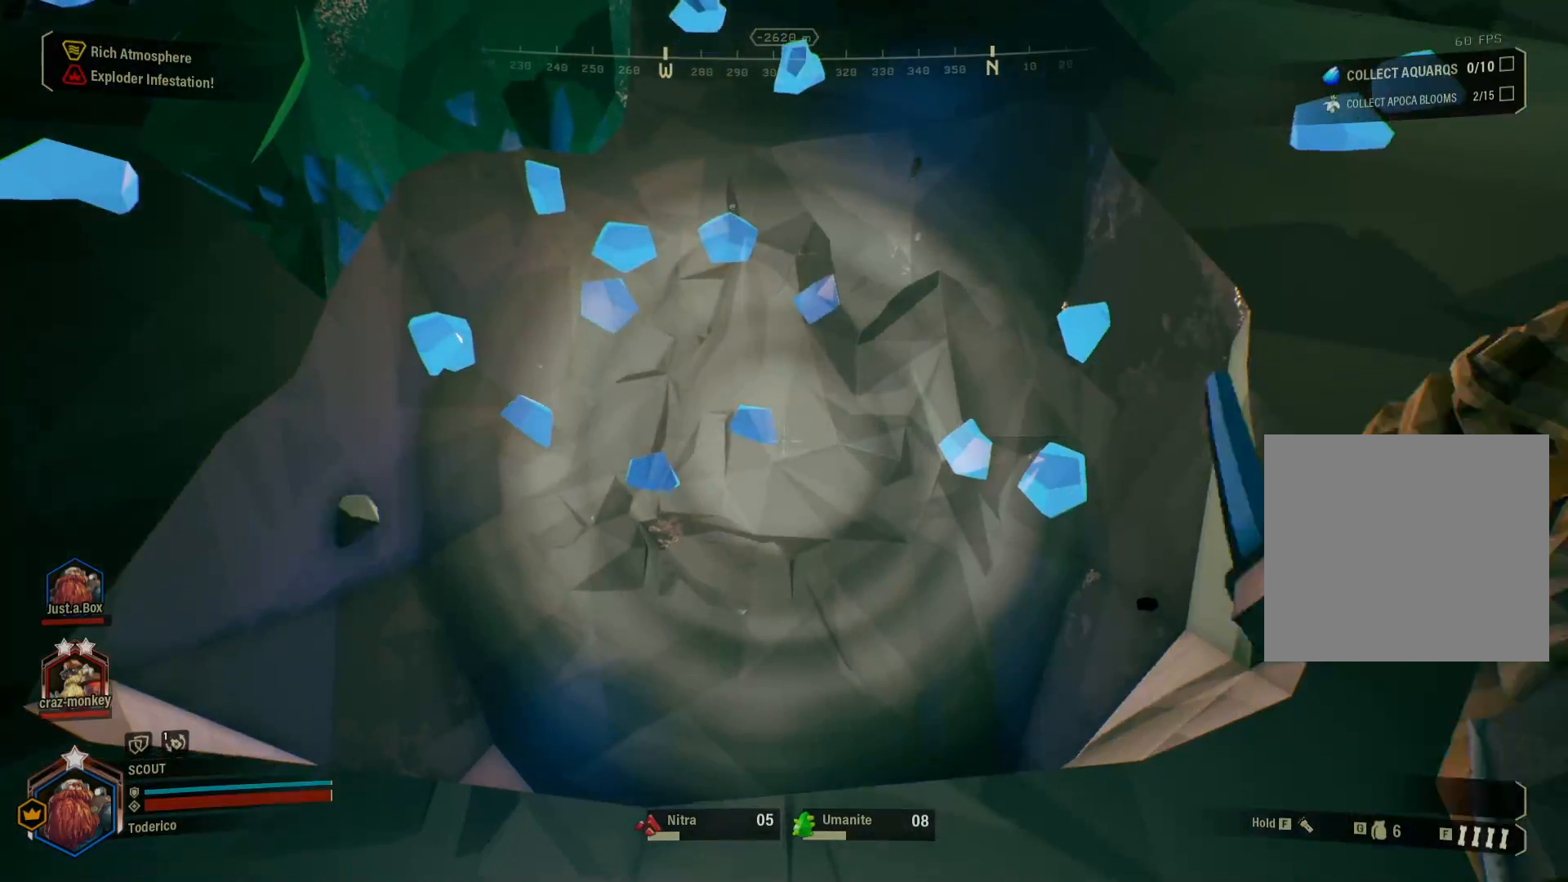
{"keys": ["space", "w"], "events": [[400, "w", "down"], [433, "space", "down"]]}
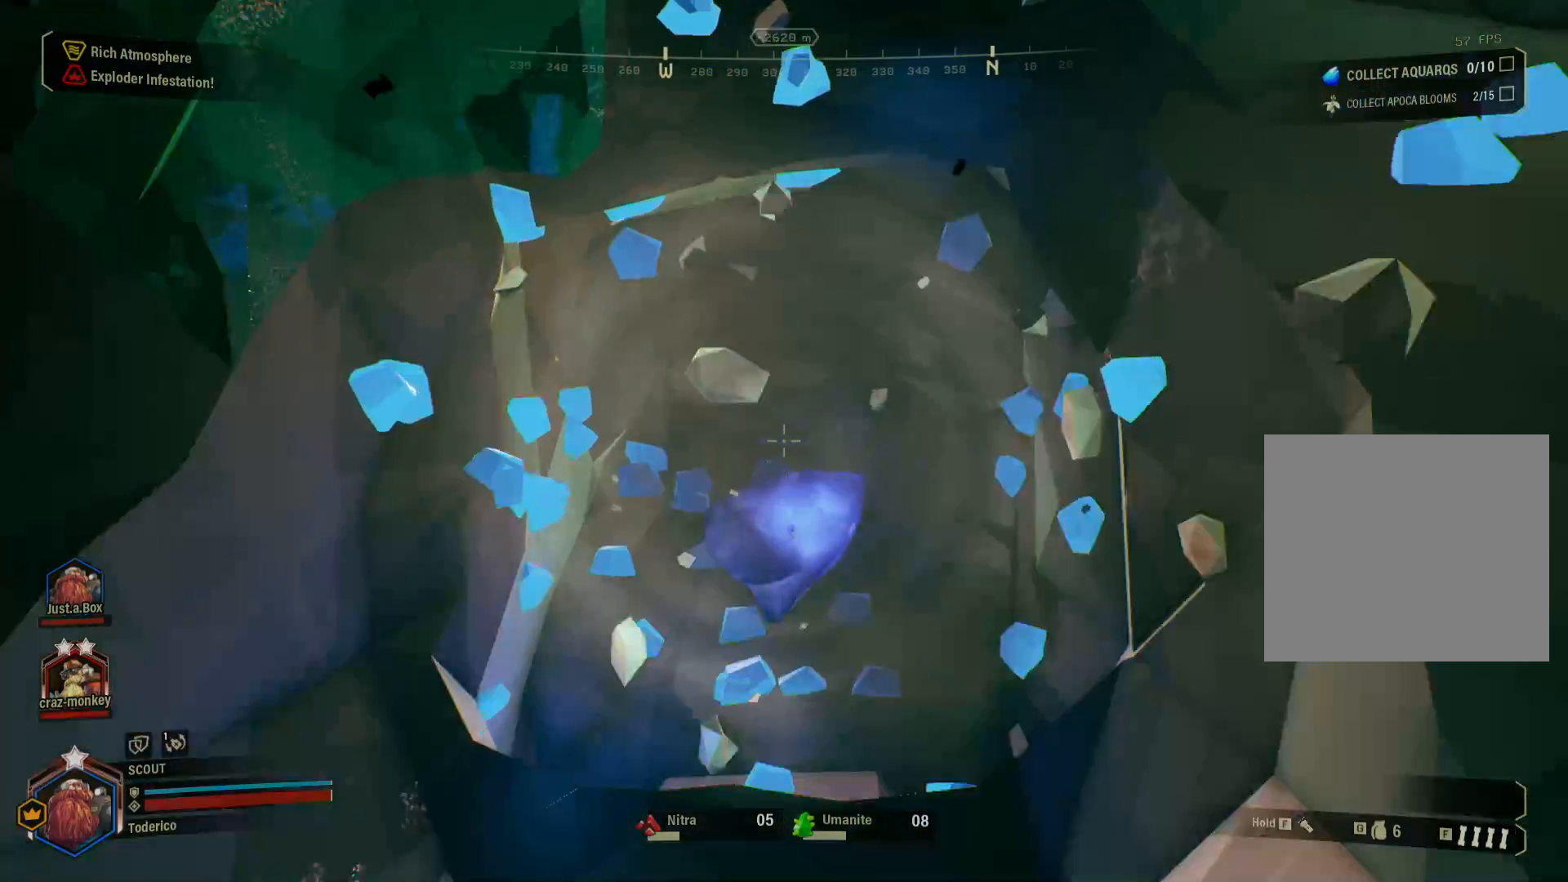
{"keys": ["w"], "events": [[133, "space", "up"]]}
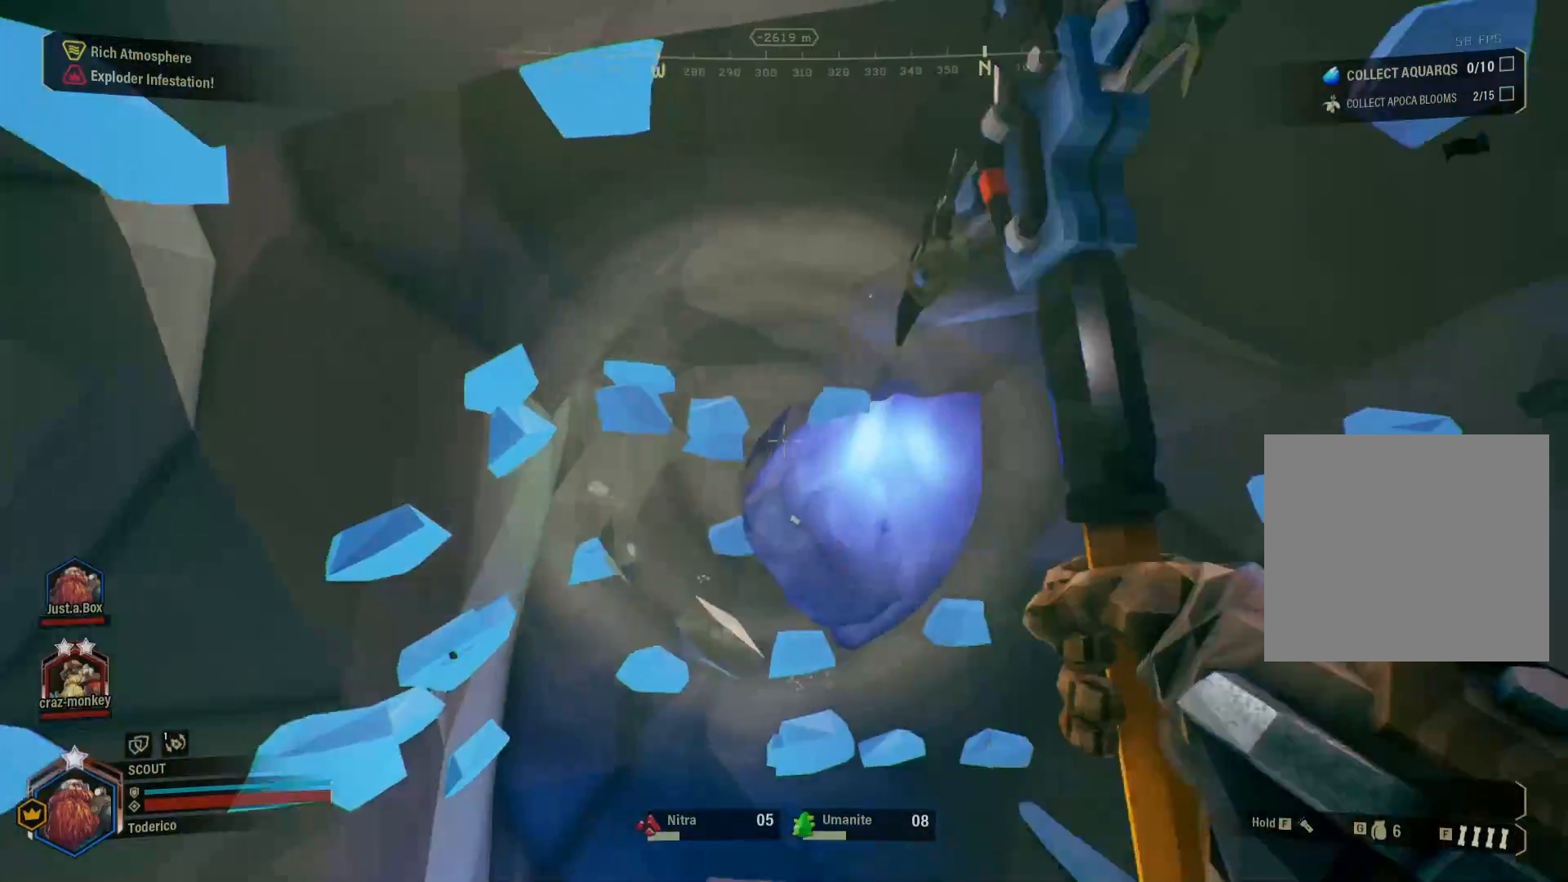
{"keys": [], "events": [[100, "w", "up"]]}
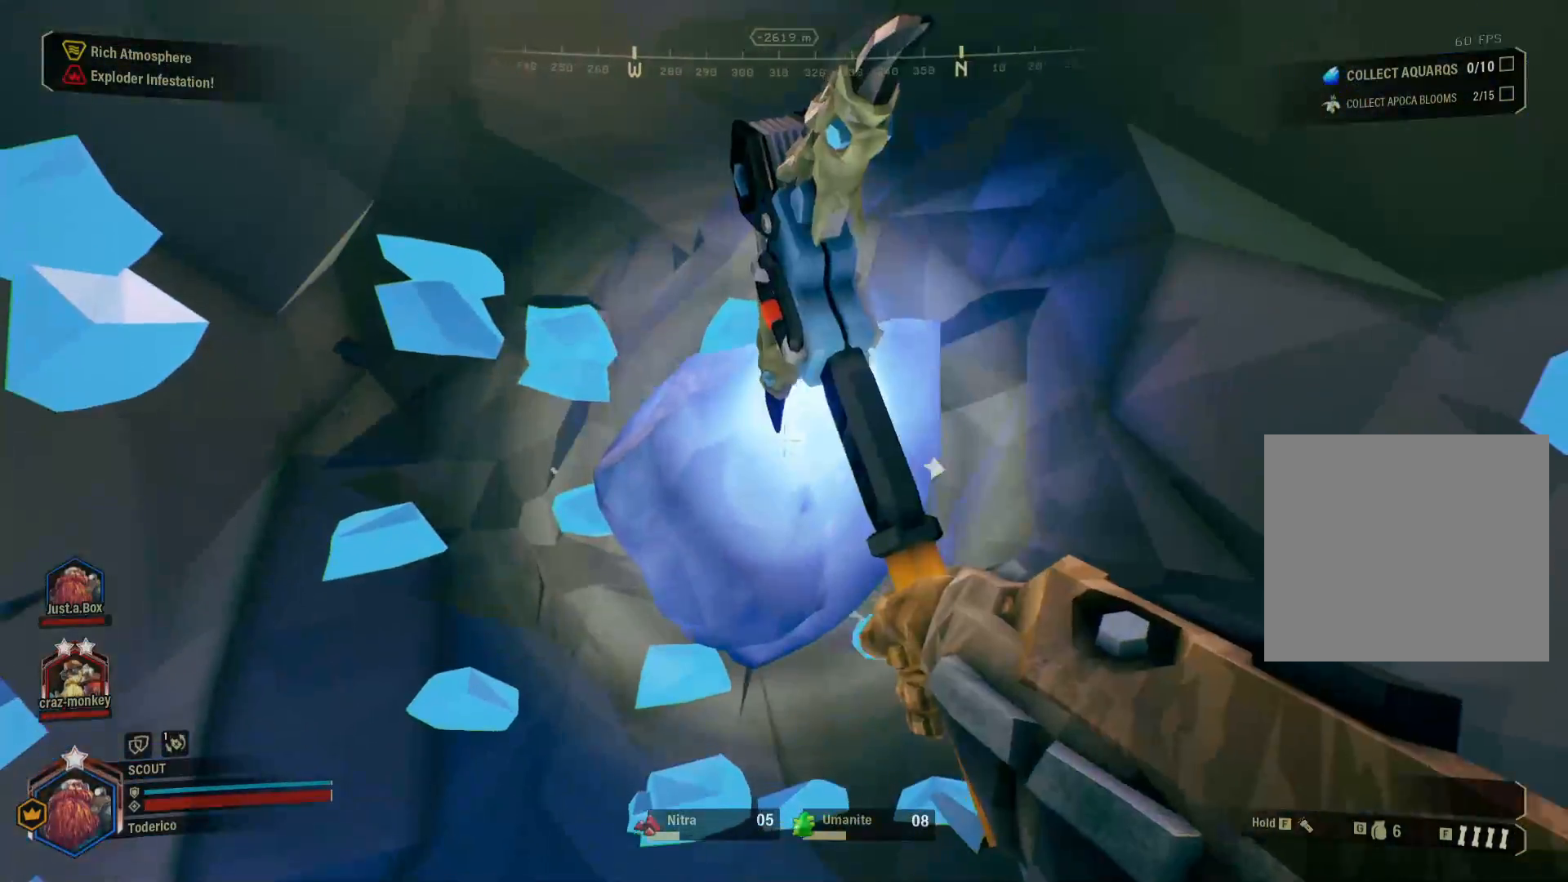
{"keys": [], "events": []}
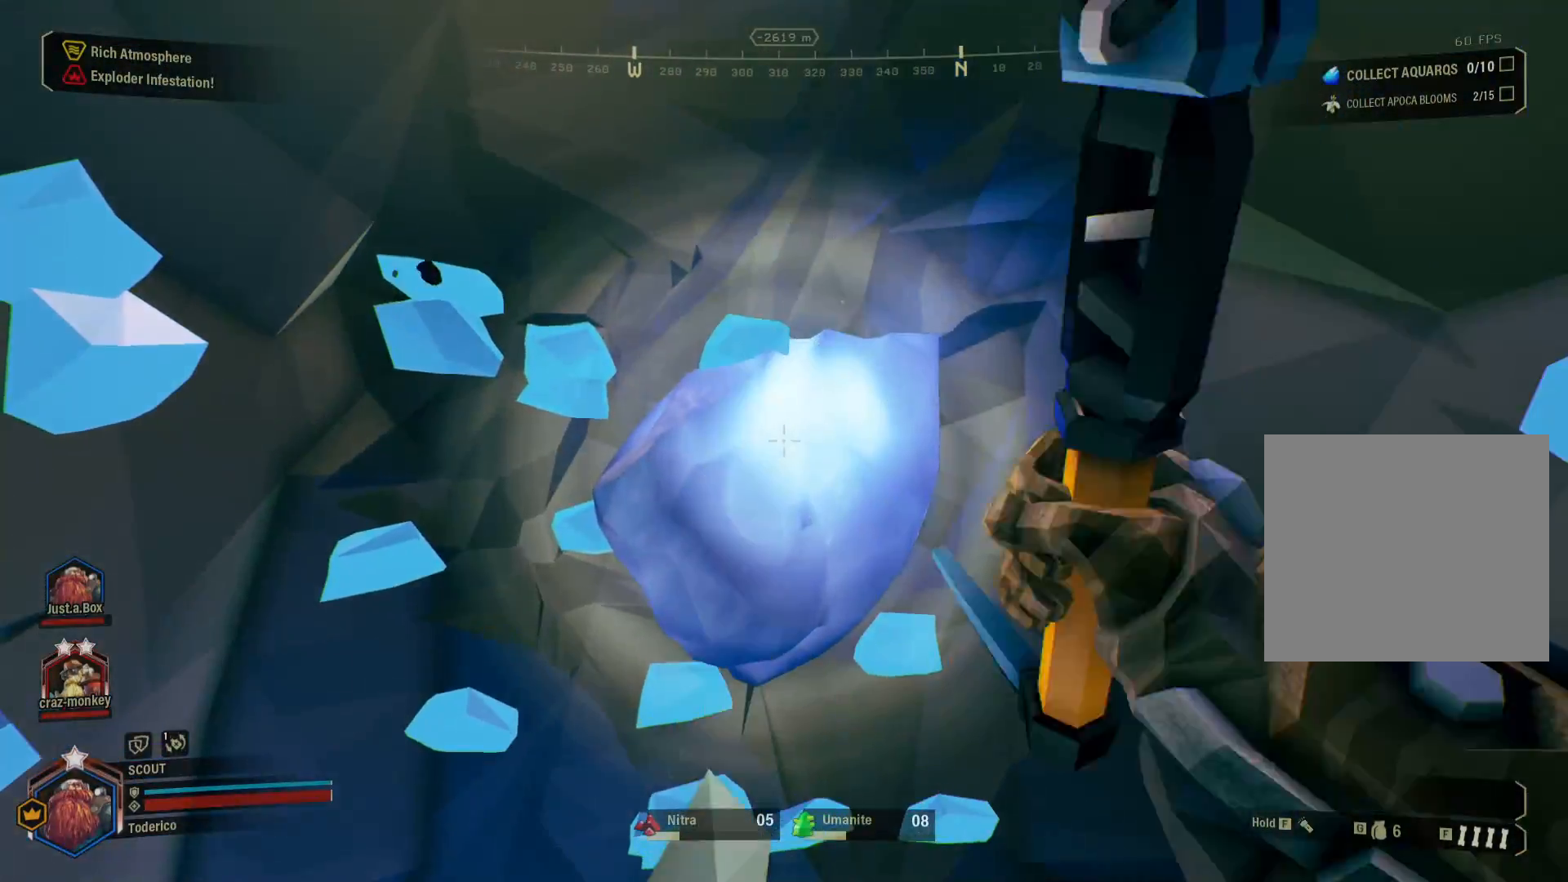
{"keys": ["a", "s"]}
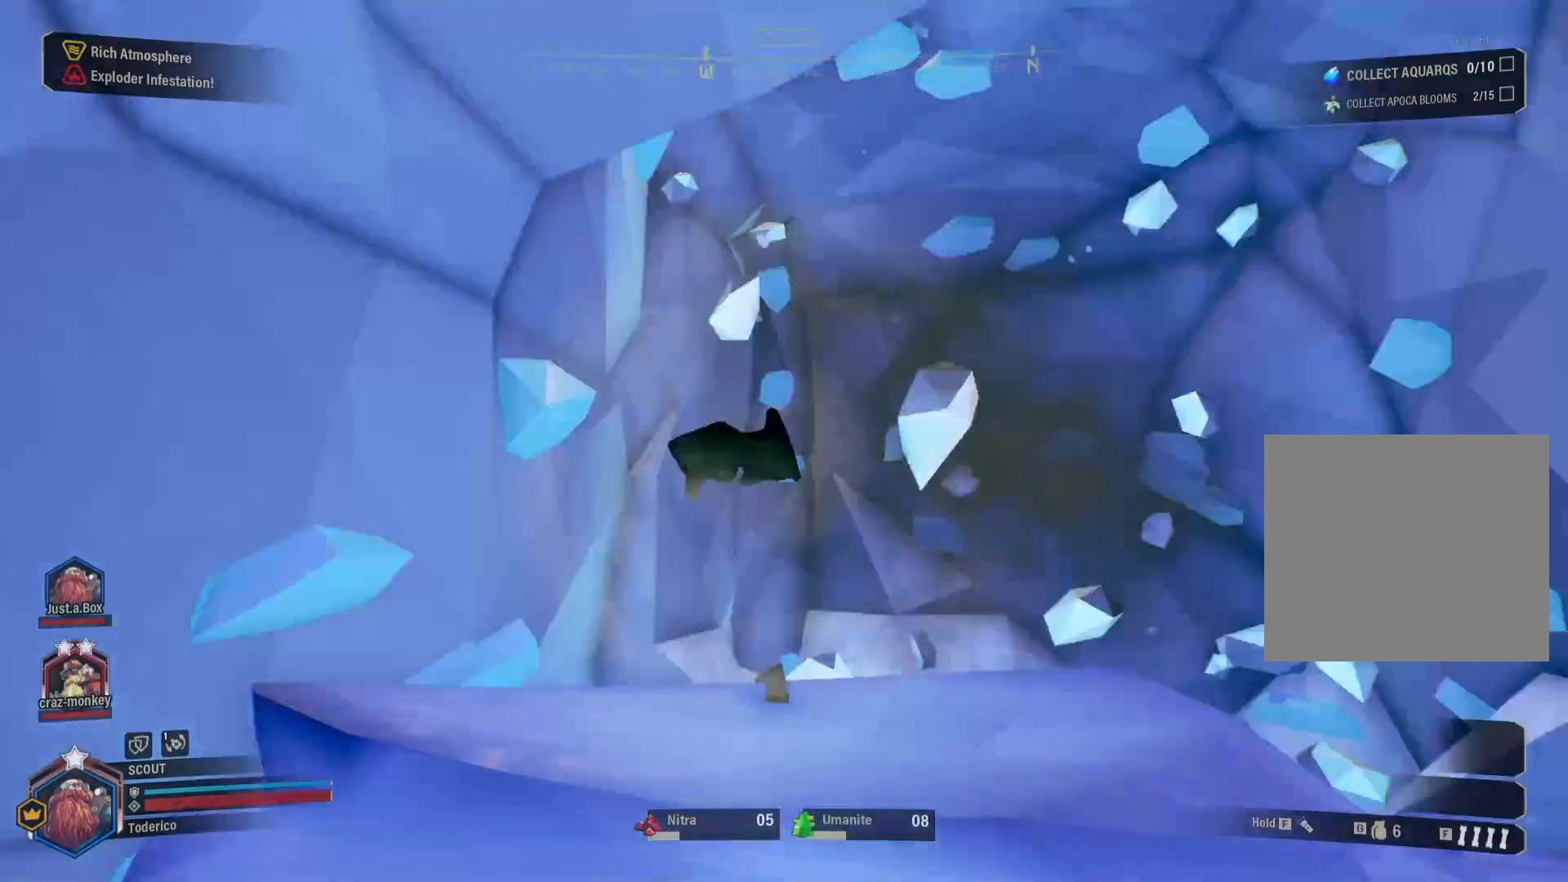
{"keys": ["a", "w"], "events": [[16, "s", "up"], [200, "w", "down"]]}
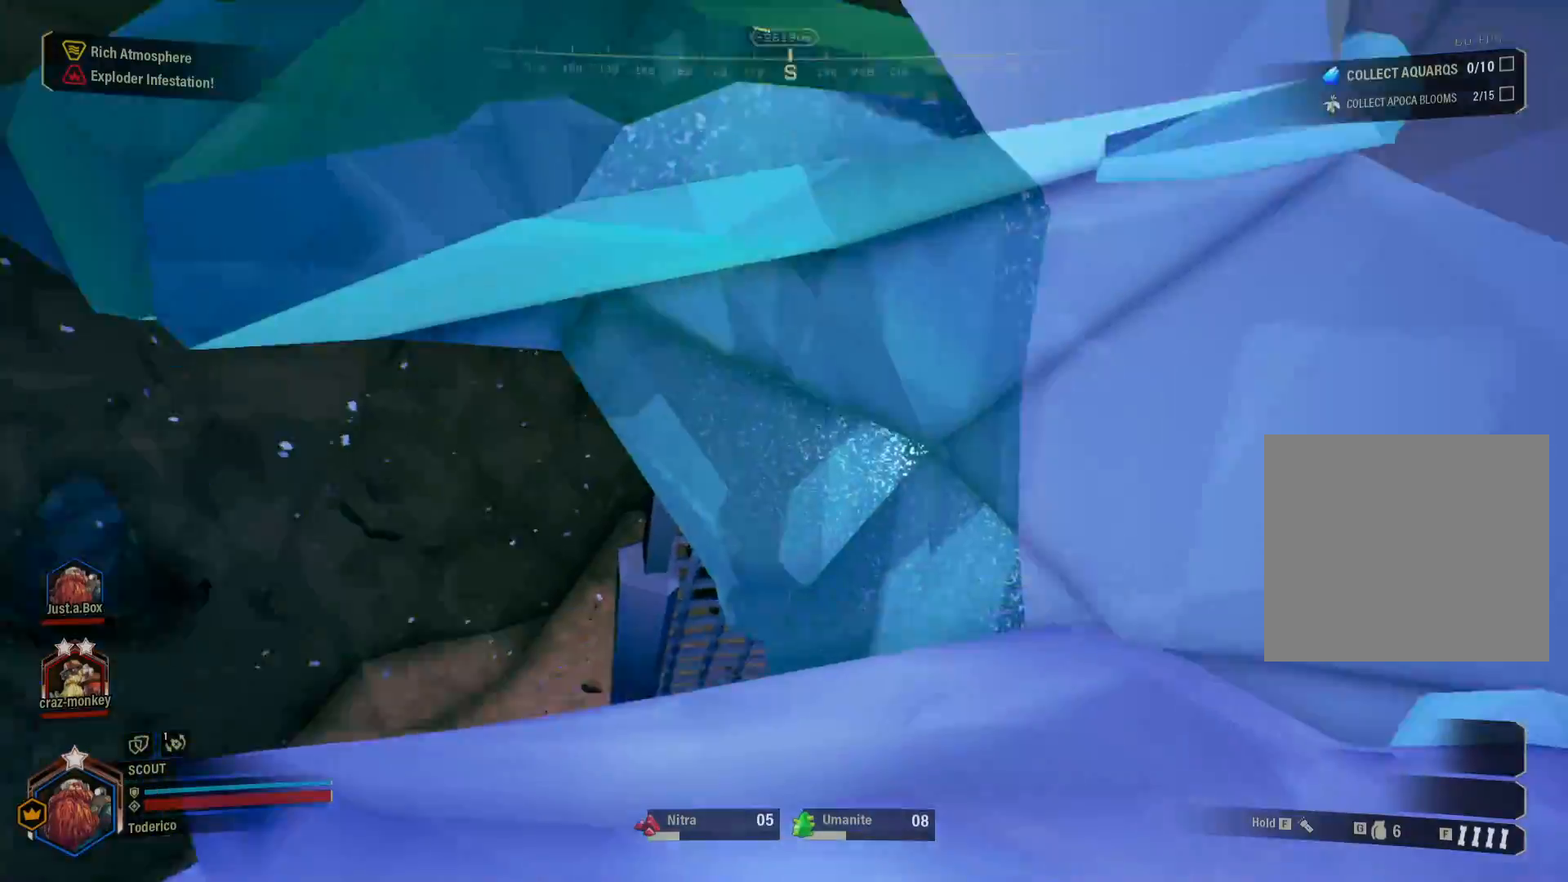
{"keys": ["a", "w"], "events": [[33, "w", "up"], [116, "w", "down"], [183, "a", "up"], [300, "a", "down"], [333, "w", "up"], [450, "w", "down"]]}
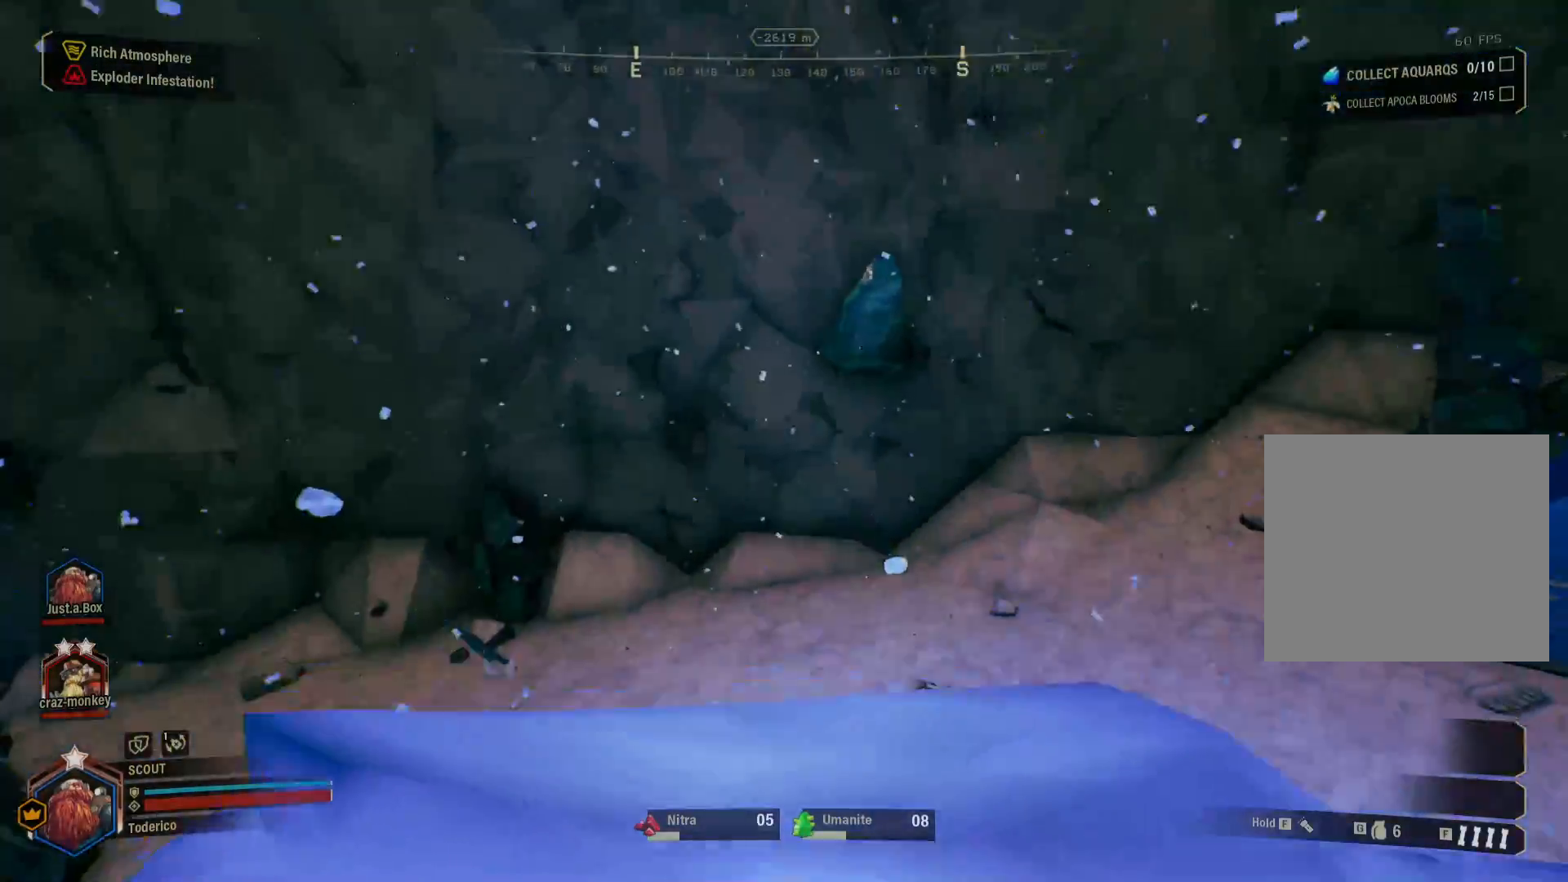
{"keys": ["w"], "events": [[250, "a", "up"]]}
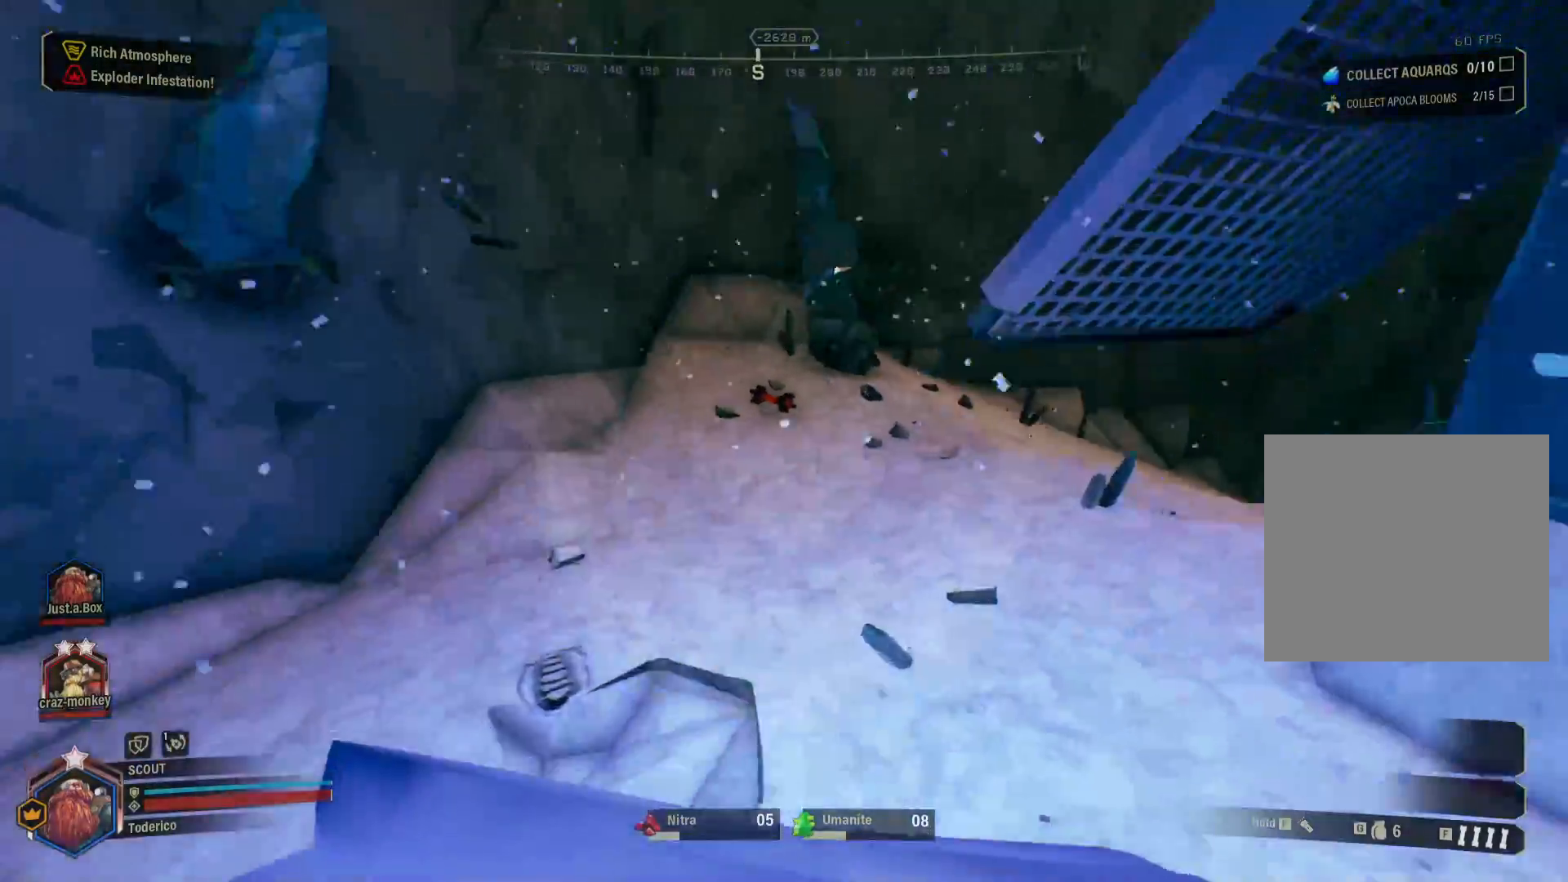
{"keys": ["w"], "events": [[266, "space", "down"], [433, "space", "up"]]}
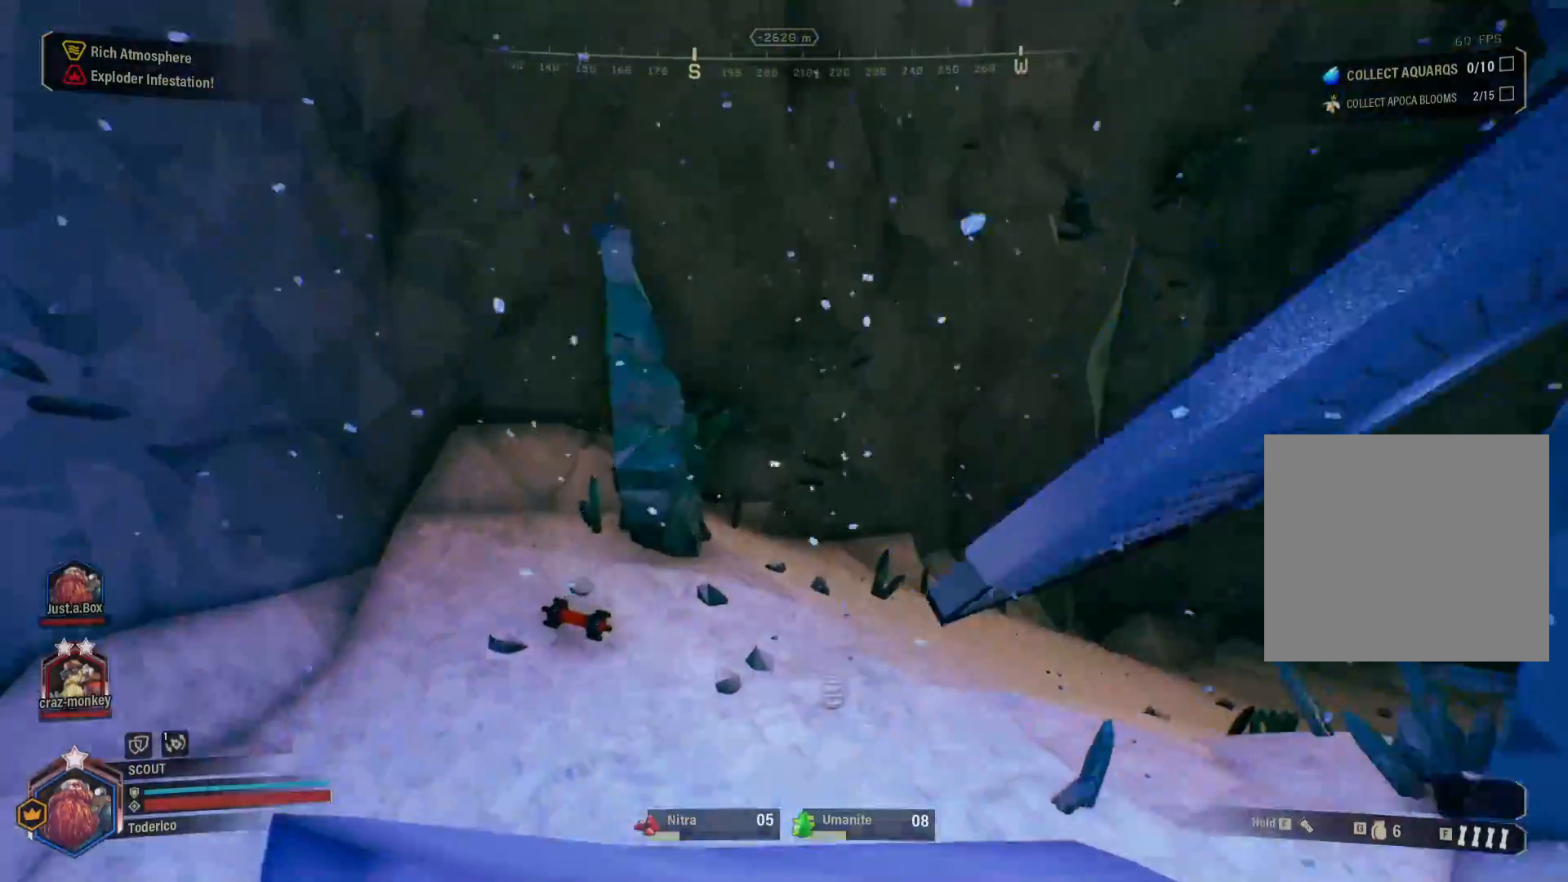
{"keys": ["a"], "events": [[83, "a", "down"], [466, "w", "up"]]}
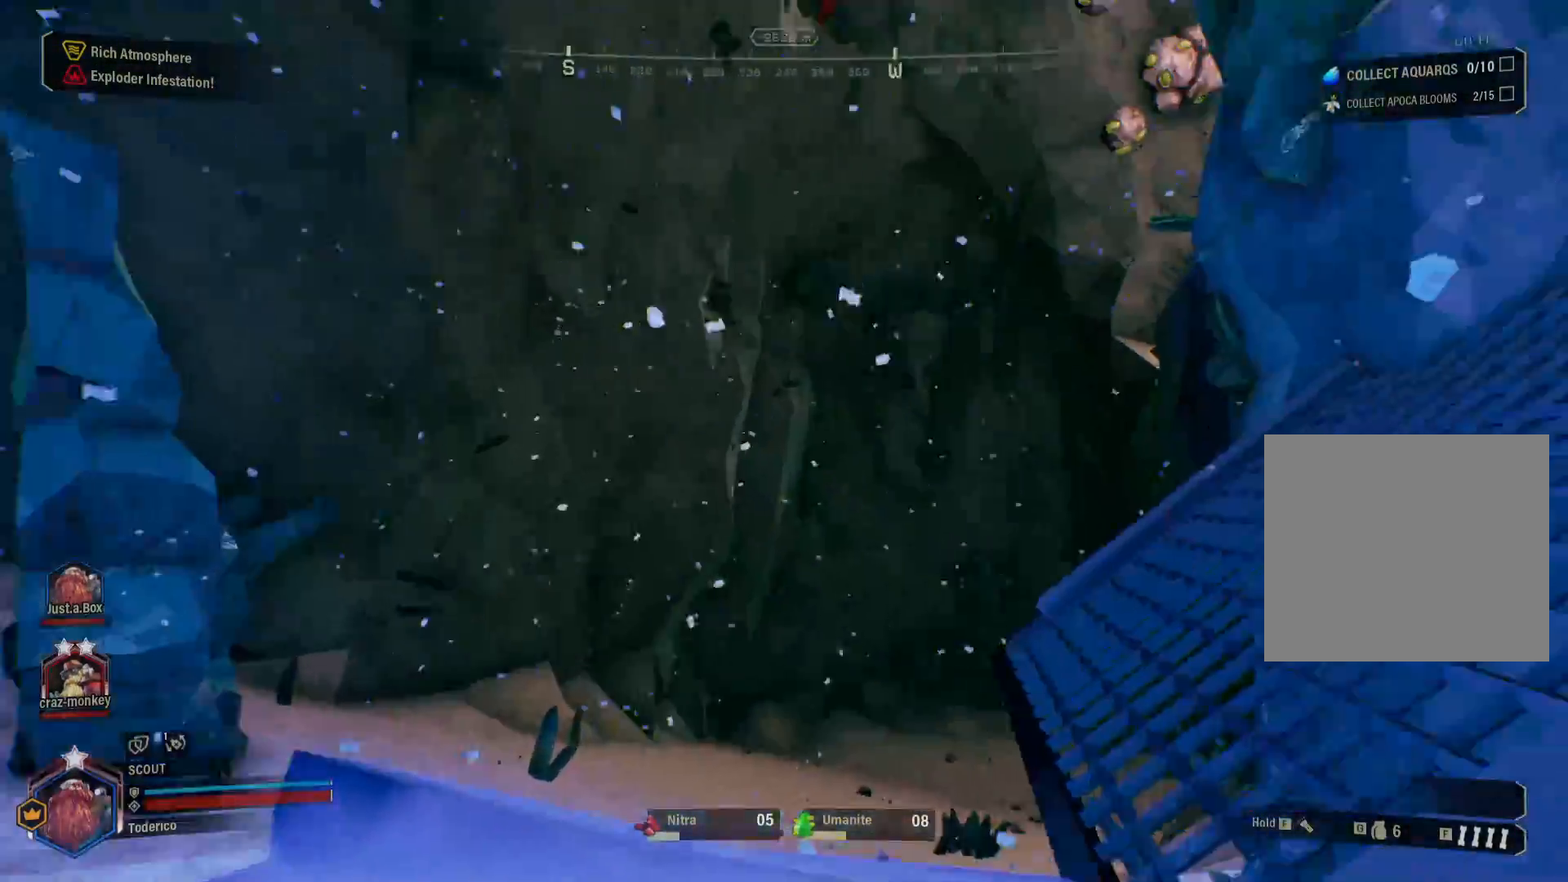
{"keys": ["w"], "events": [[200, "w", "down"], [333, "a", "up"], [366, "space", "down"], [483, "space", "up"]]}
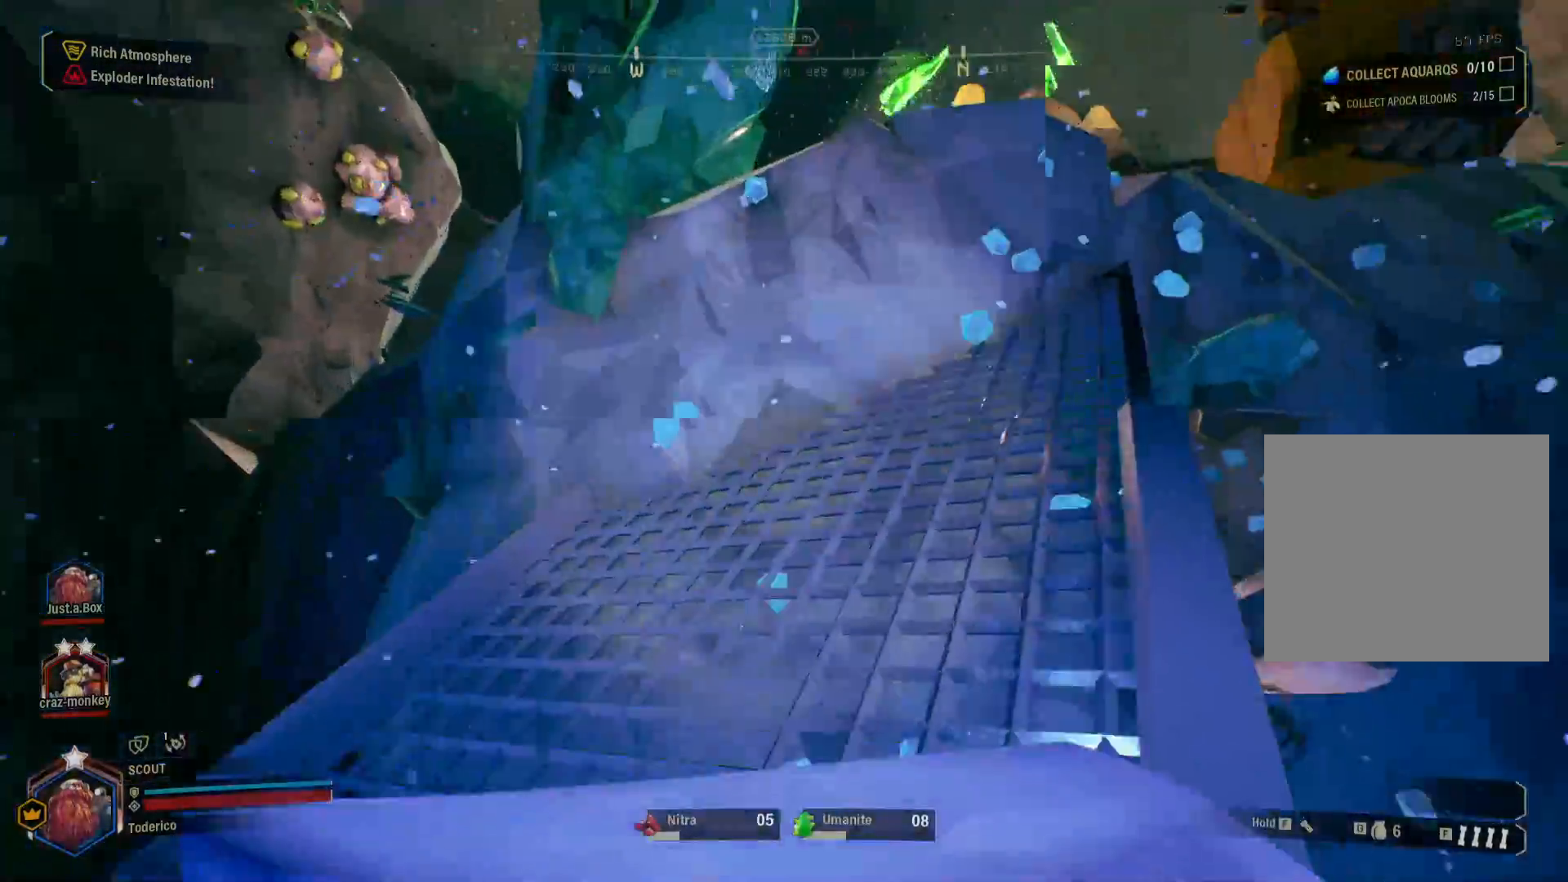
{"keys": ["w"], "events": [[66, "space", "down"], [183, "space", "up"]]}
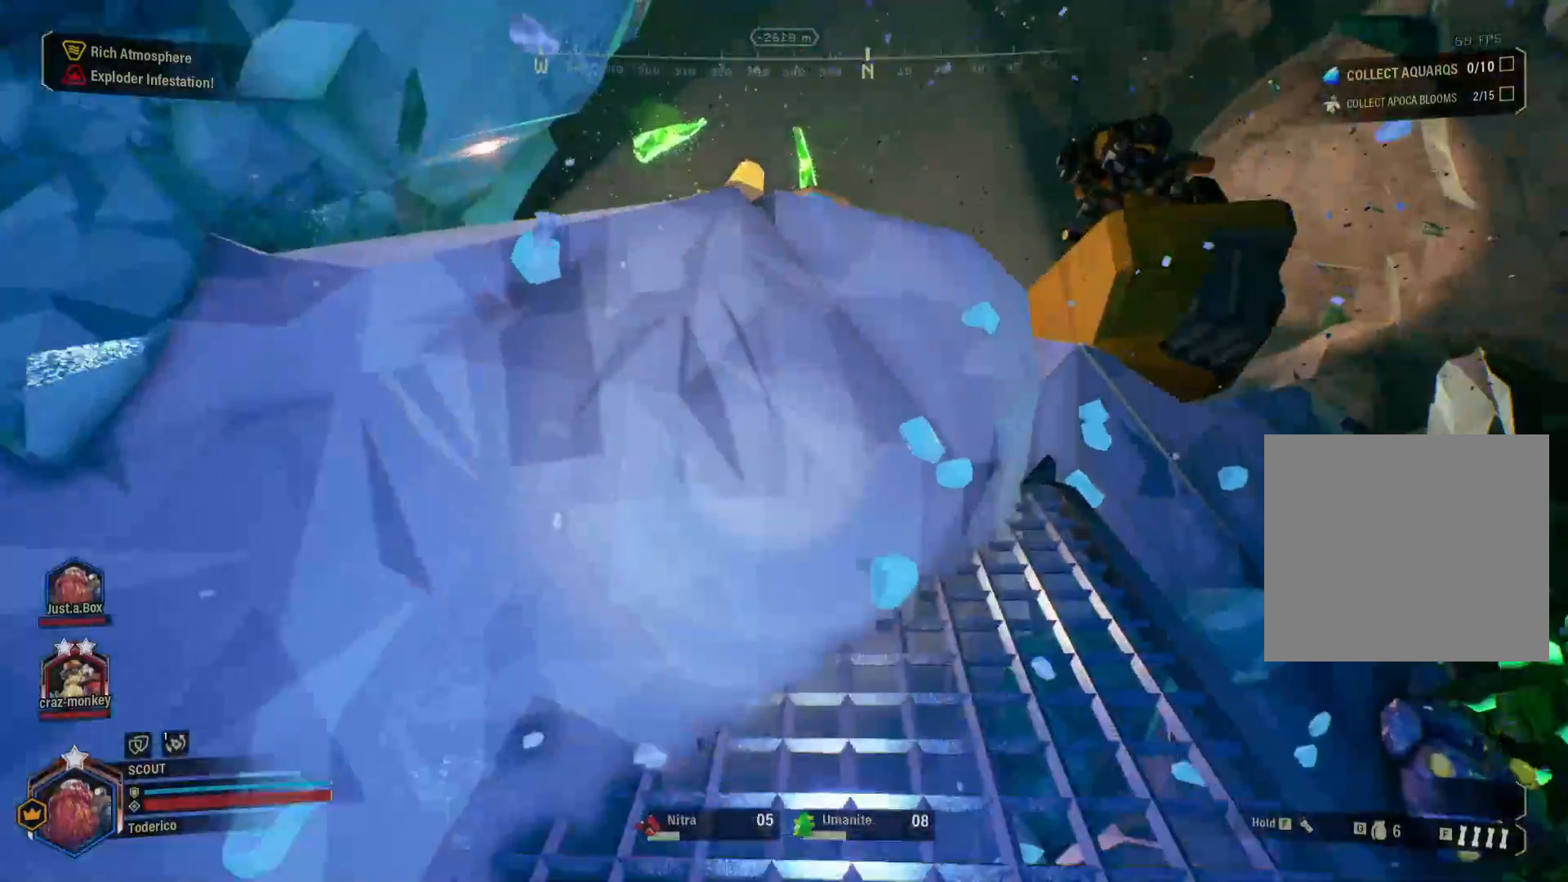
{"keys": ["space", "w"], "events": [[150, "d", "down"], [300, "d", "up"], [450, "space", "down"]]}
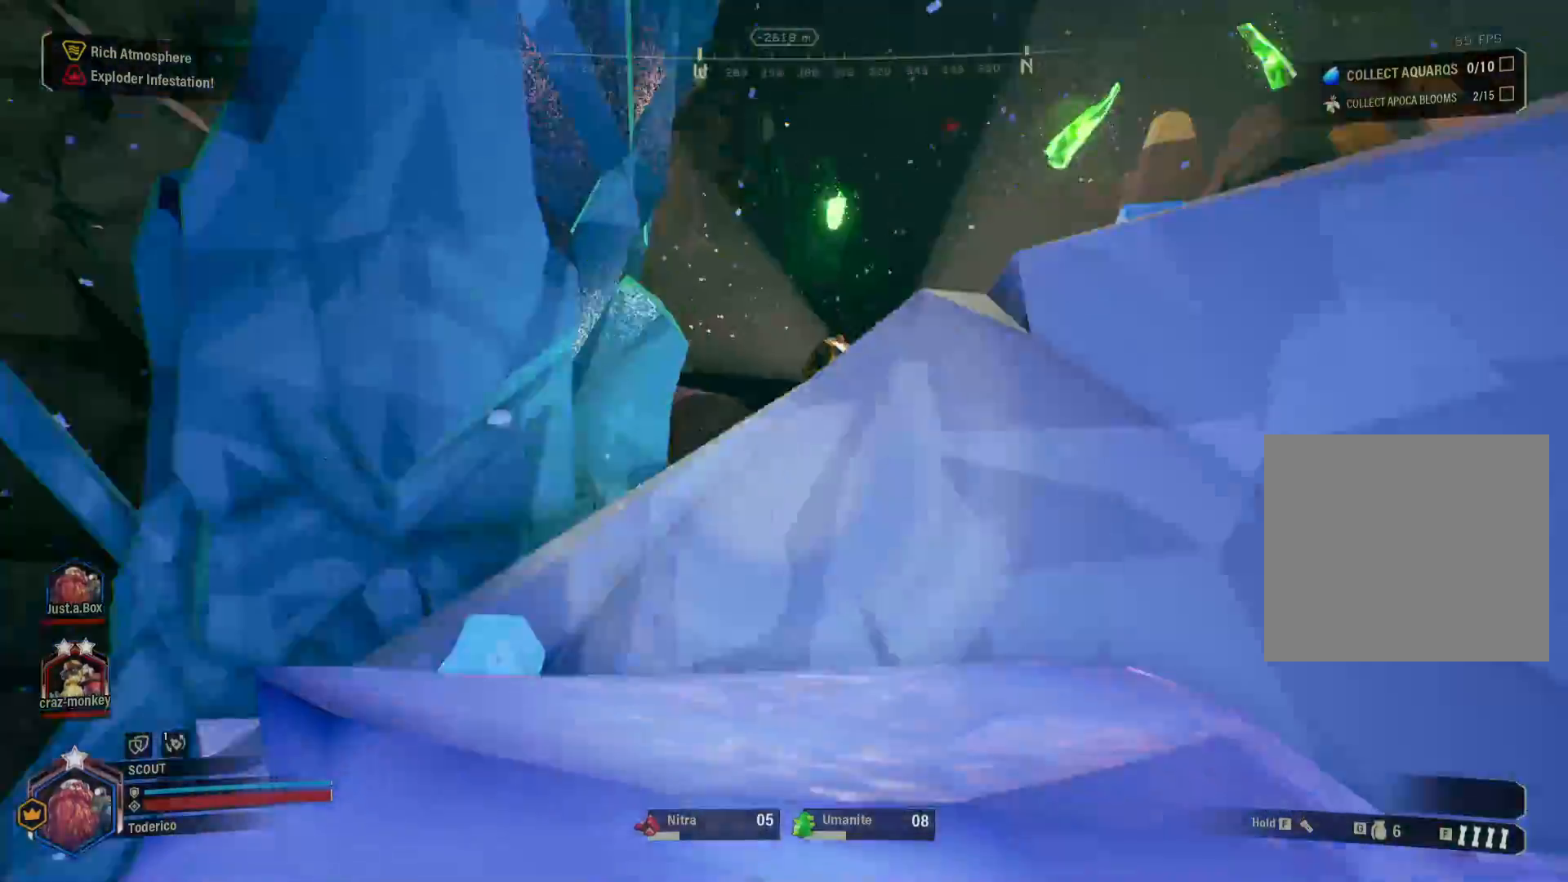
{"keys": ["w"], "events": [[100, "space", "up"], [166, "space", "down"], [266, "space", "up"], [333, "space", "down"], [450, "space", "up"]]}
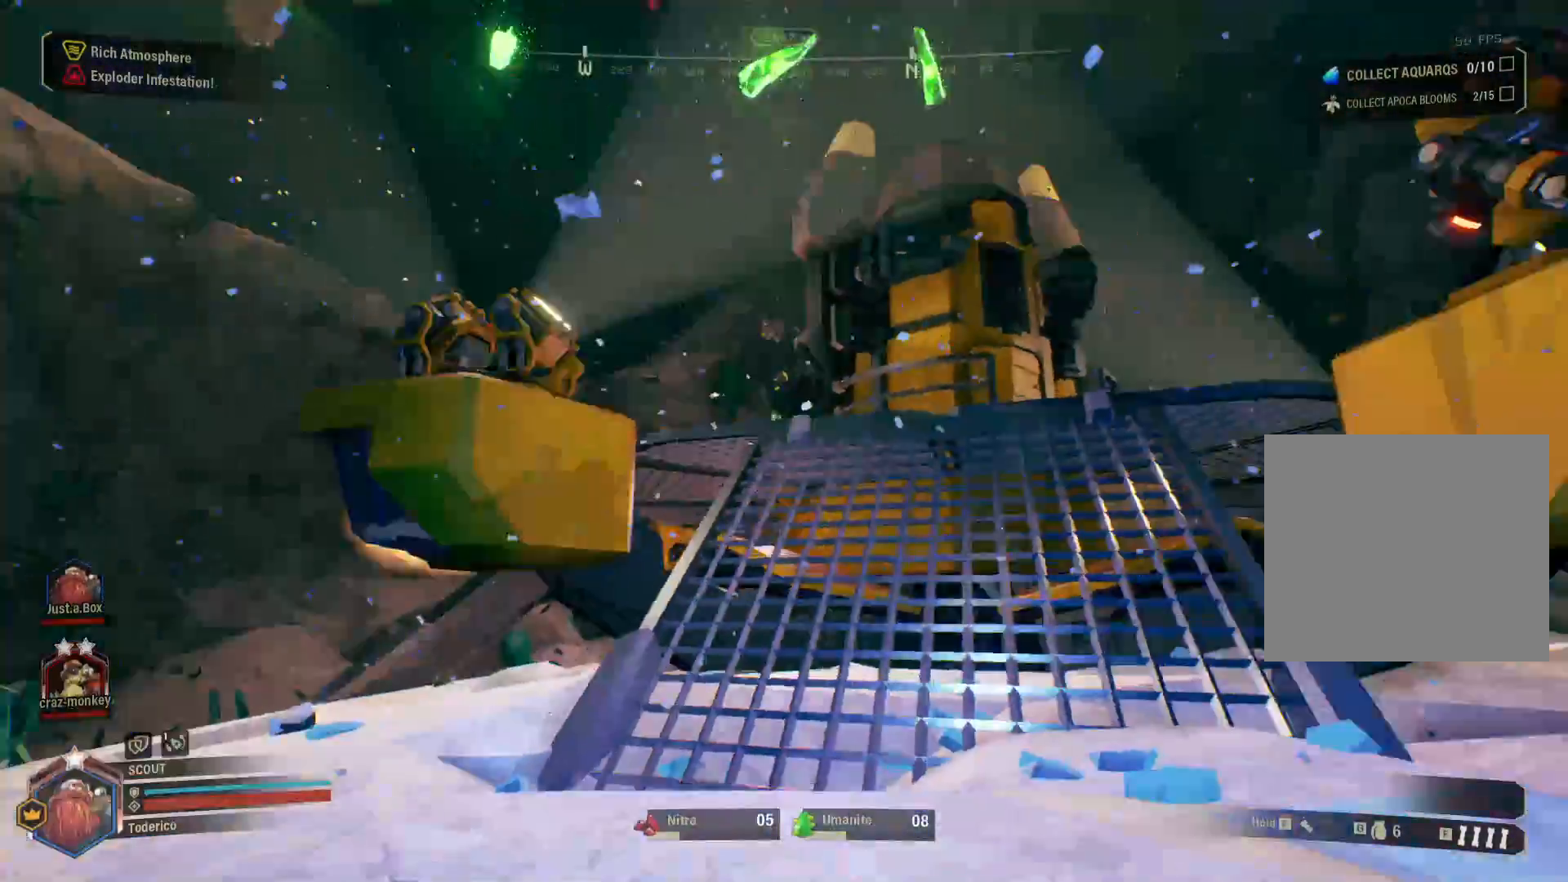
{"keys": ["w"], "events": [[33, "space", "down"], [150, "space", "up"]]}
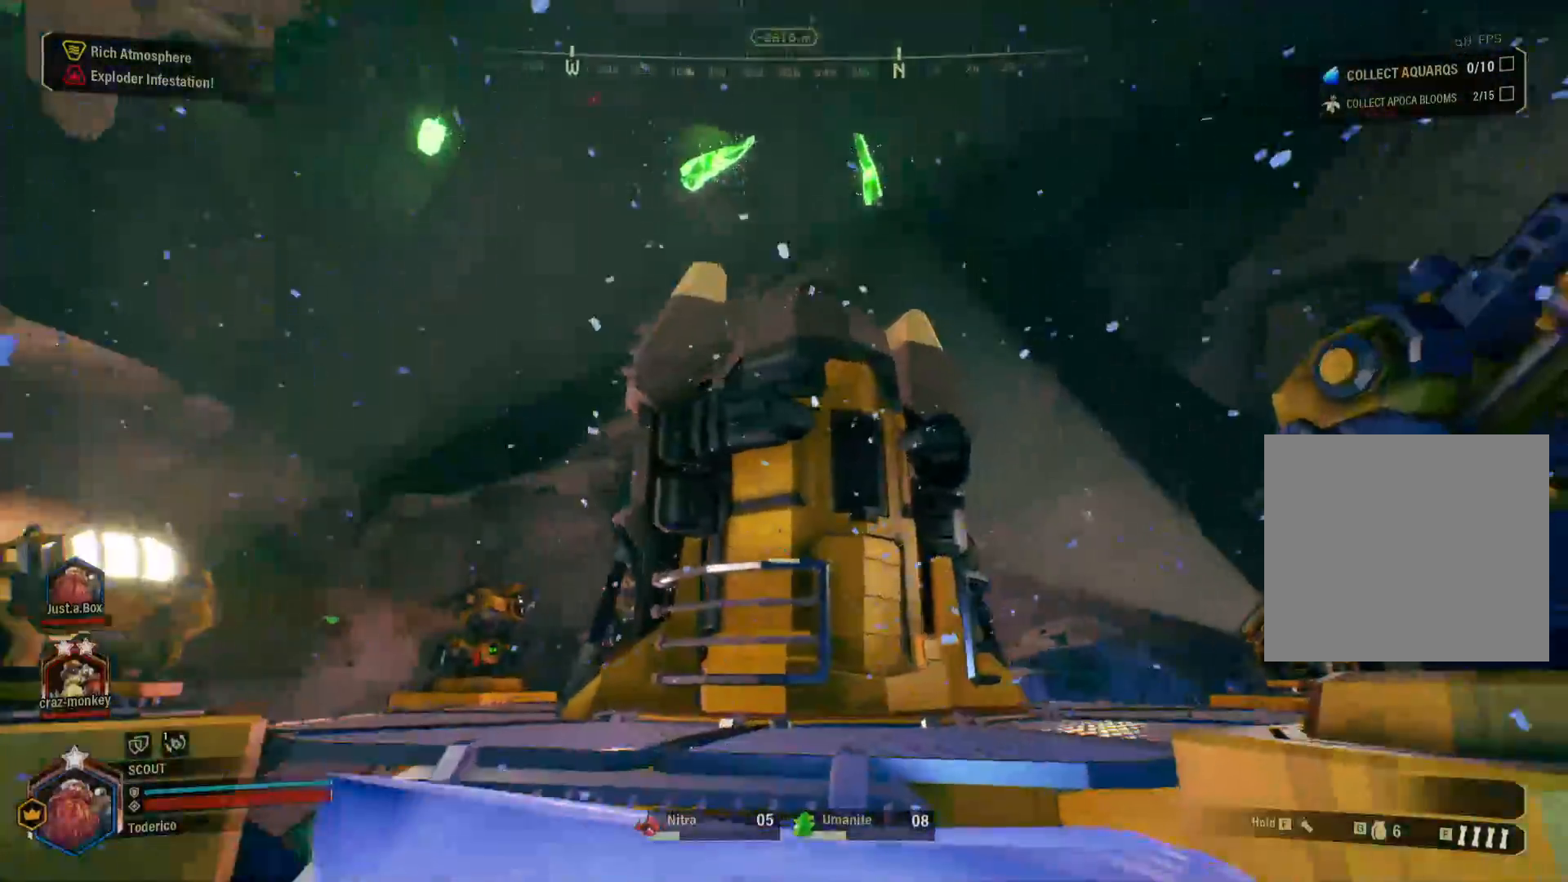
{"keys": ["a"], "events": [[216, "a", "down"], [416, "w", "up"]]}
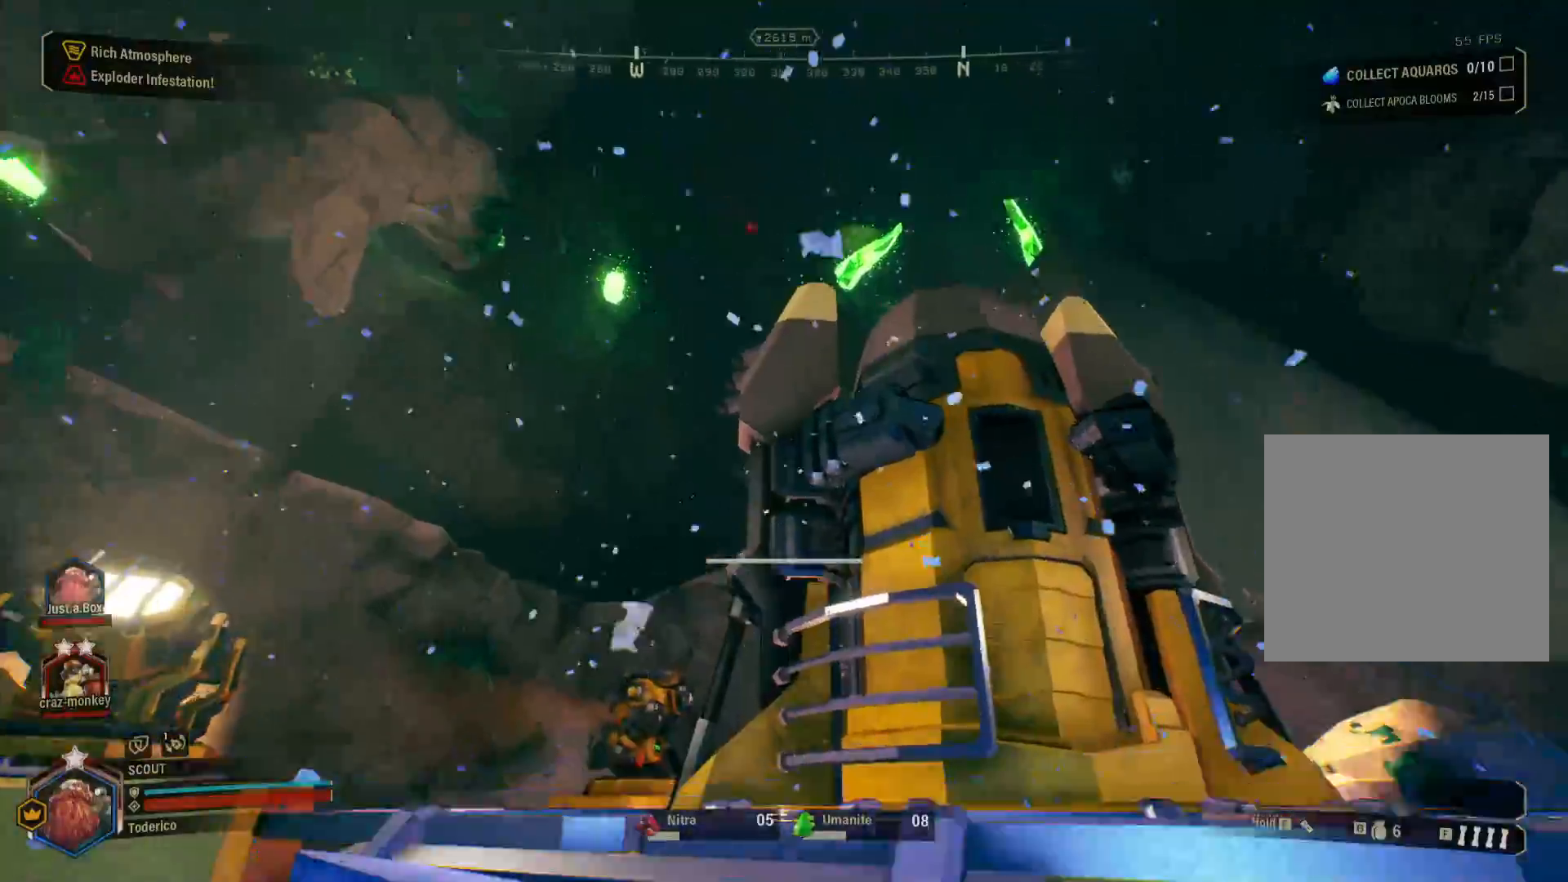
{"keys": ["w"], "events": [[366, "w", "down"], [483, "a", "up"]]}
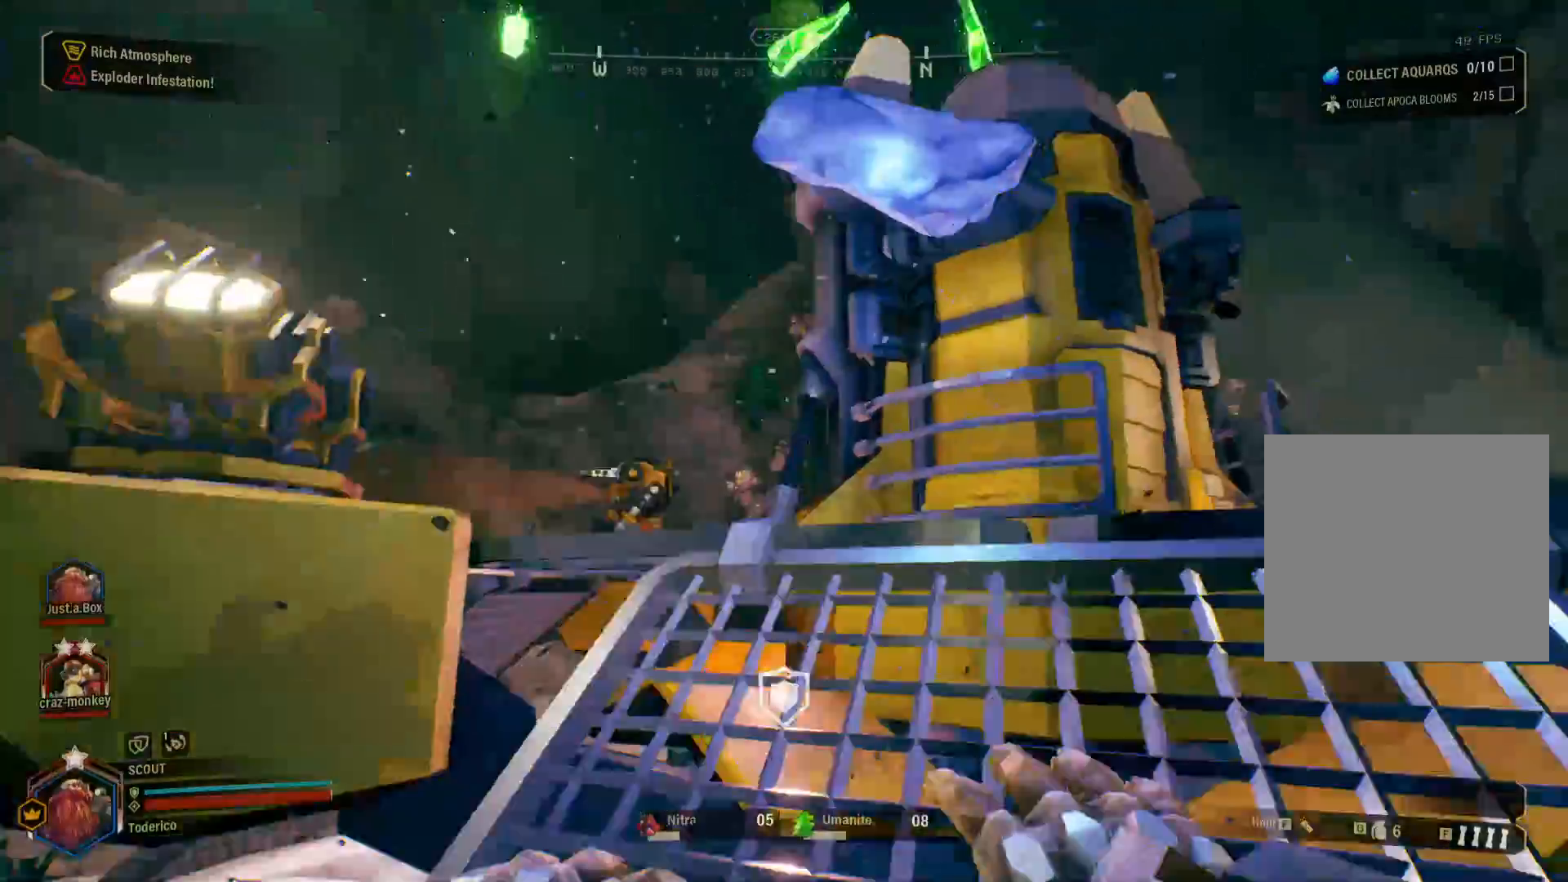
{"keys": ["1", "w"], "events": [[83, "3", "down"], [200, "3", "up"], [400, "1", "down"]]}
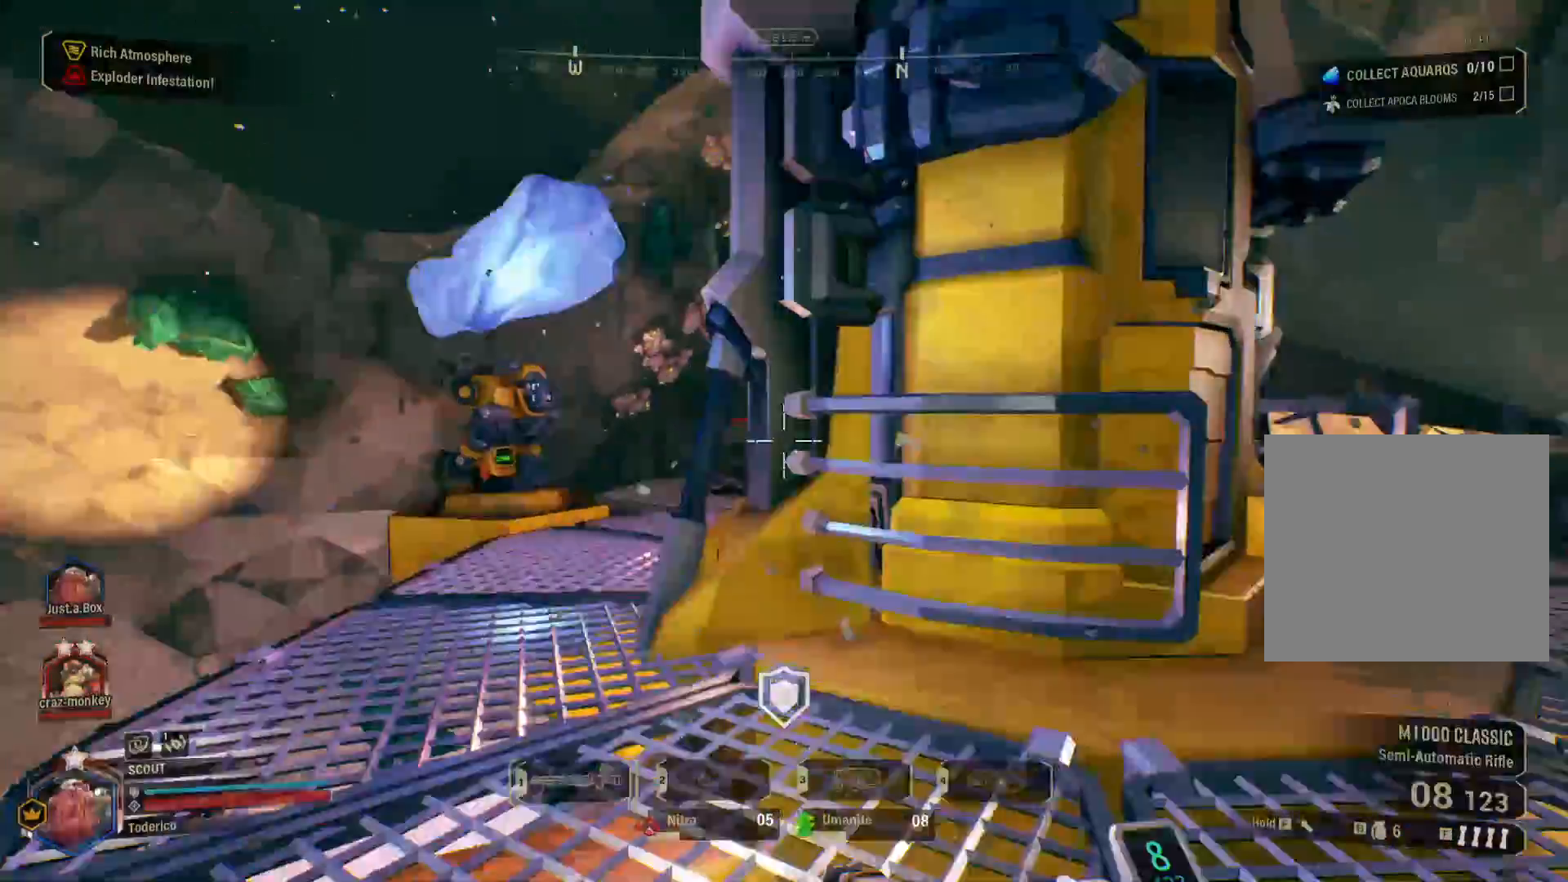
{"keys": ["s"], "events": [[16, "1", "up"], [50, "w", "up"], [83, "d", "down"], [233, "s", "down"], [300, "d", "up"]]}
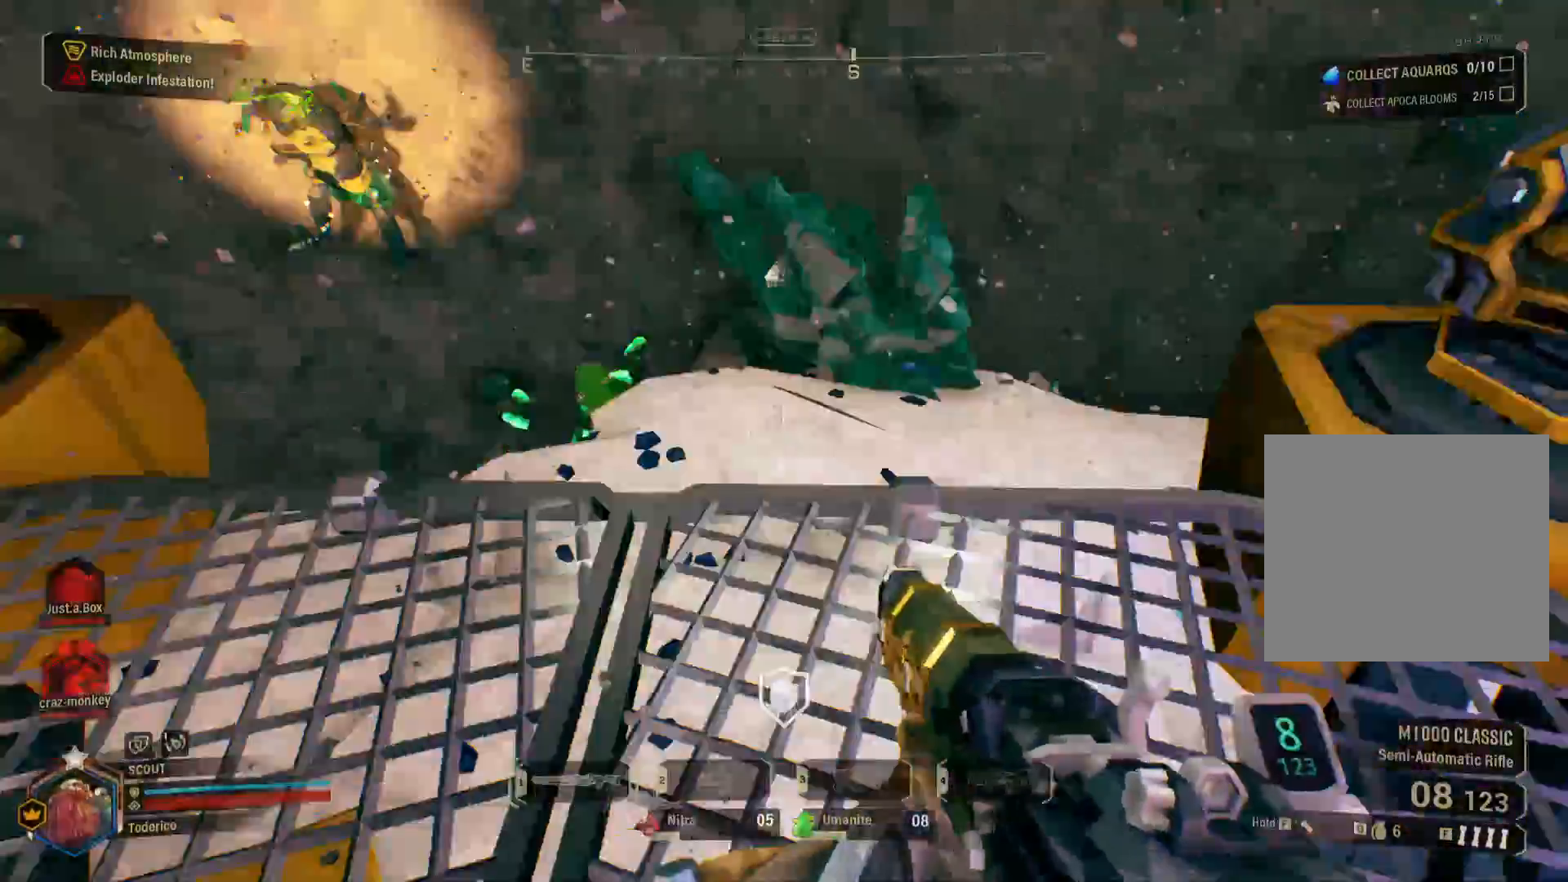
{"keys": ["w"], "events": [[33, "s", "up"], [116, "w", "down"]]}
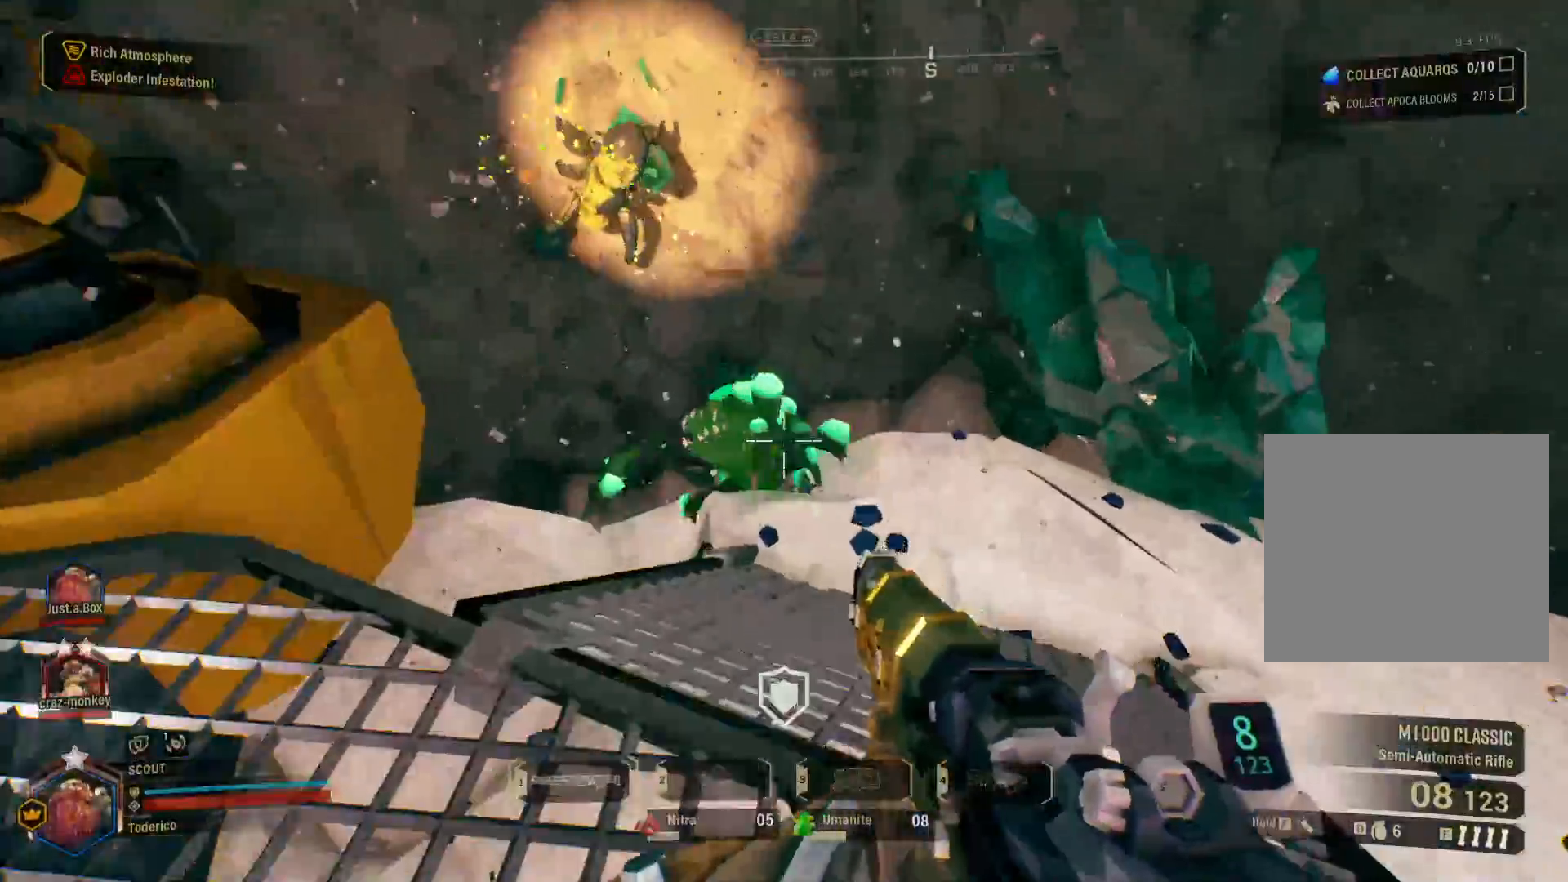
{"keys": ["s"], "events": [[183, "w", "up"], [266, "s", "down"]]}
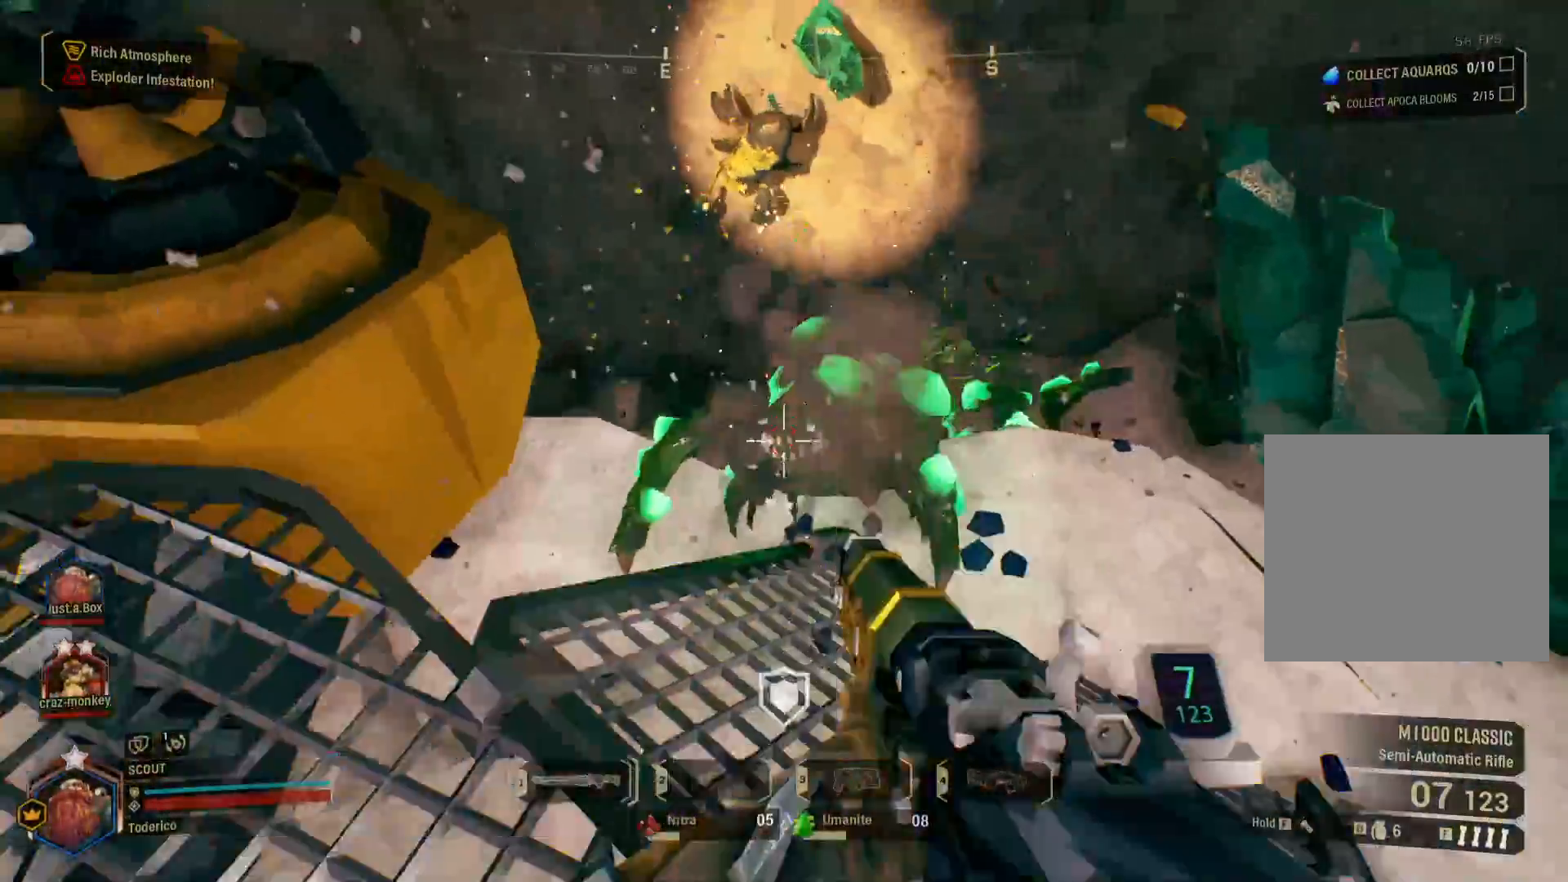
{"keys": ["d", "shift", "w"], "events": [[100, "d", "down"], [100, "s", "up"], [250, "w", "down"], [366, "shift", "down"]]}